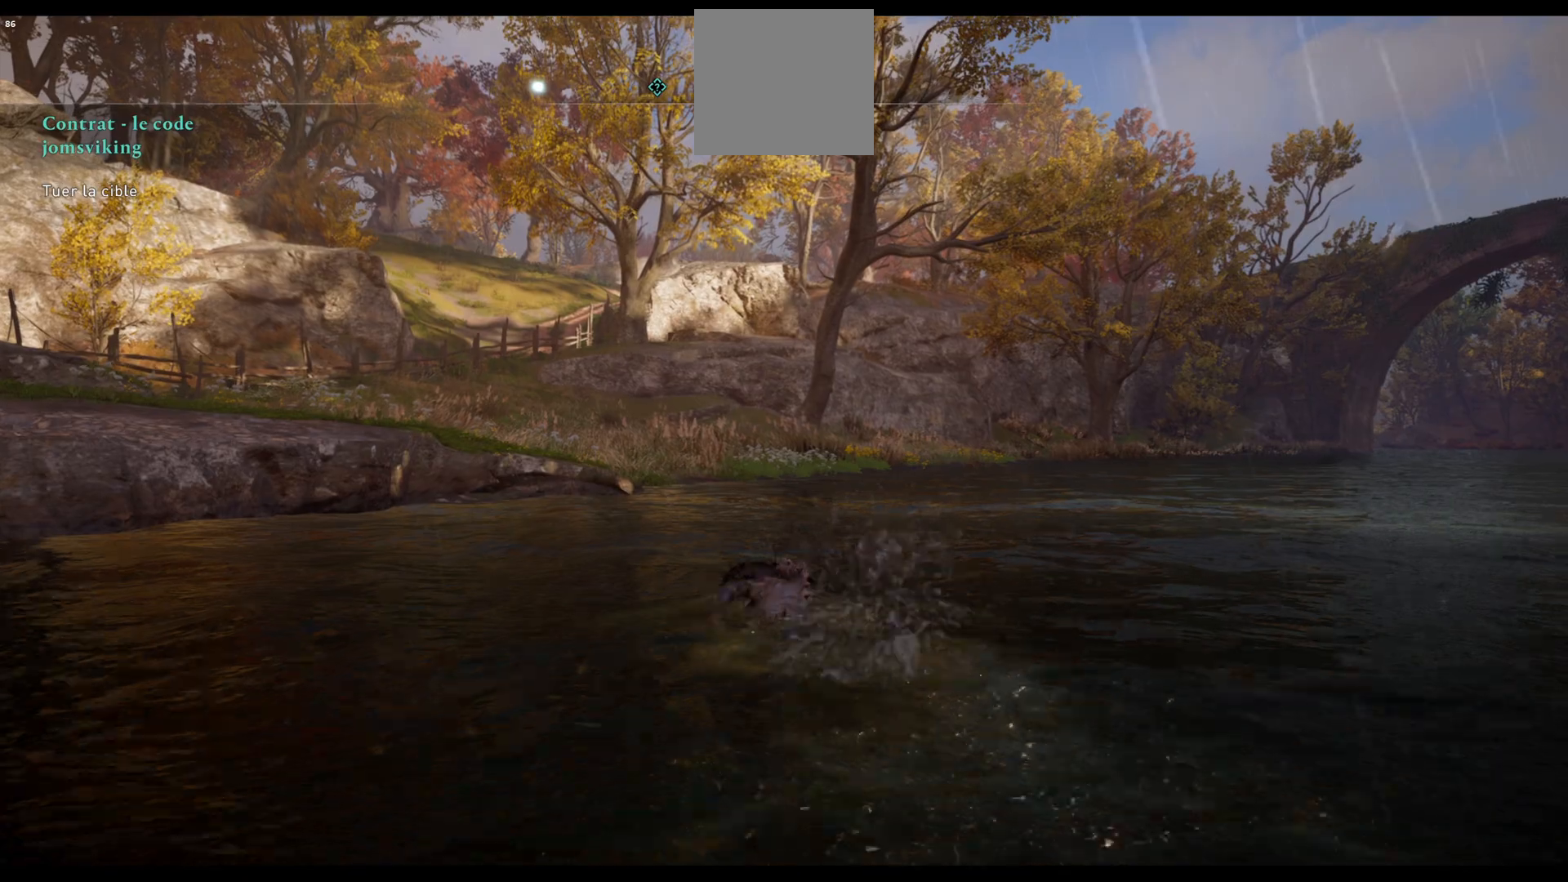
Gameplay with a controller (Xbox layout); each line is a JSON object with the inputs held at the frame after it. "events" lists button and stick changes between this image and that frame as [ms after this image, input, new state], when the widget could be followed in between.
{"buttons": [], "left_stick": "up", "right_stick": "center", "events": []}
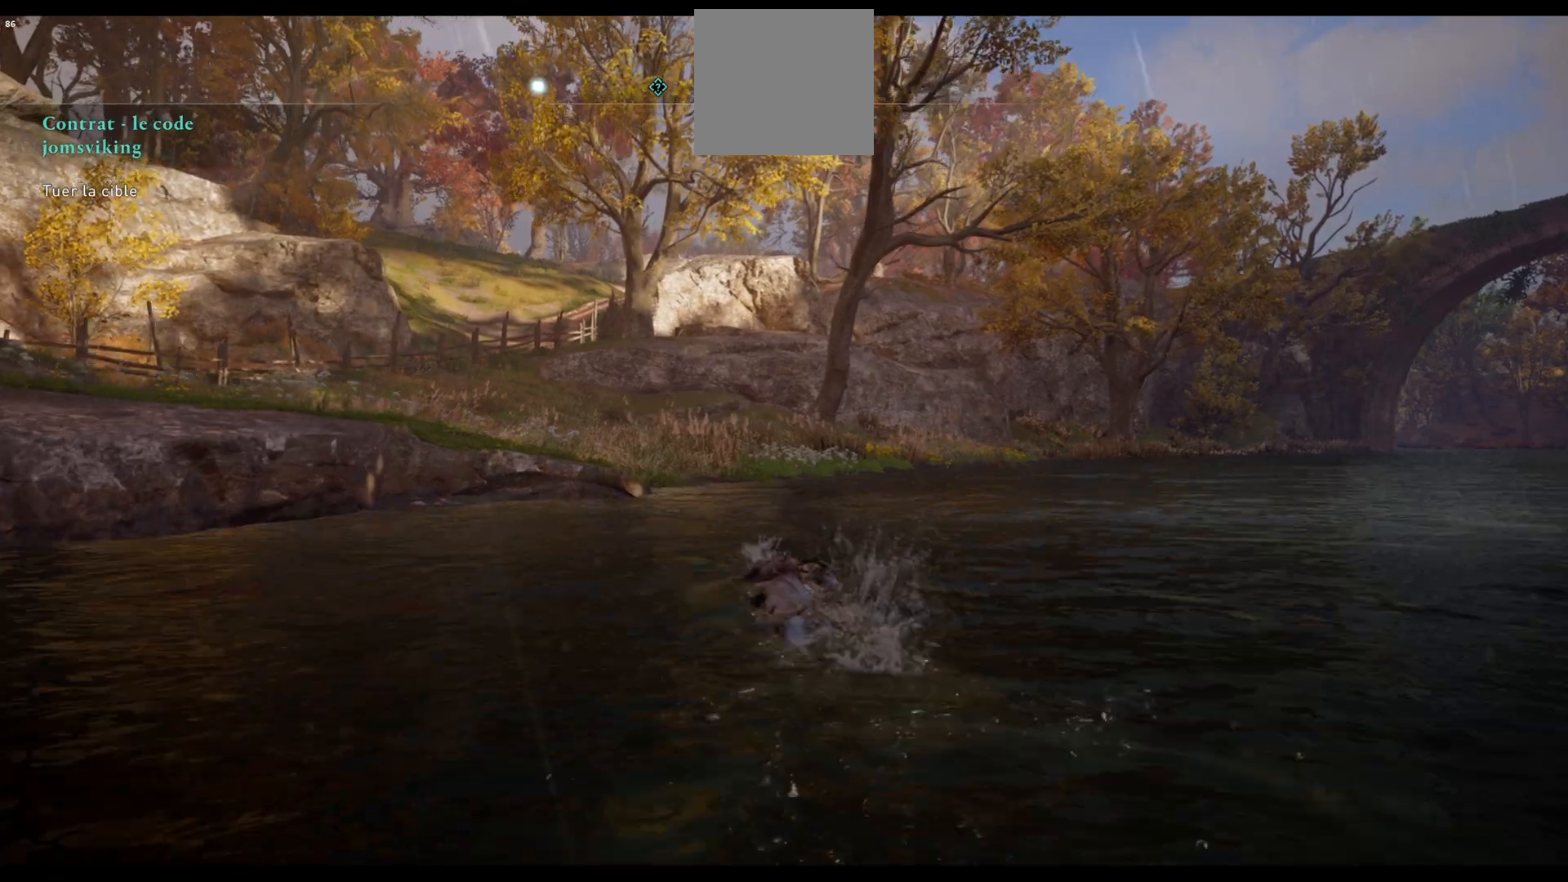
{"buttons": [], "left_stick": "up", "right_stick": "center", "events": []}
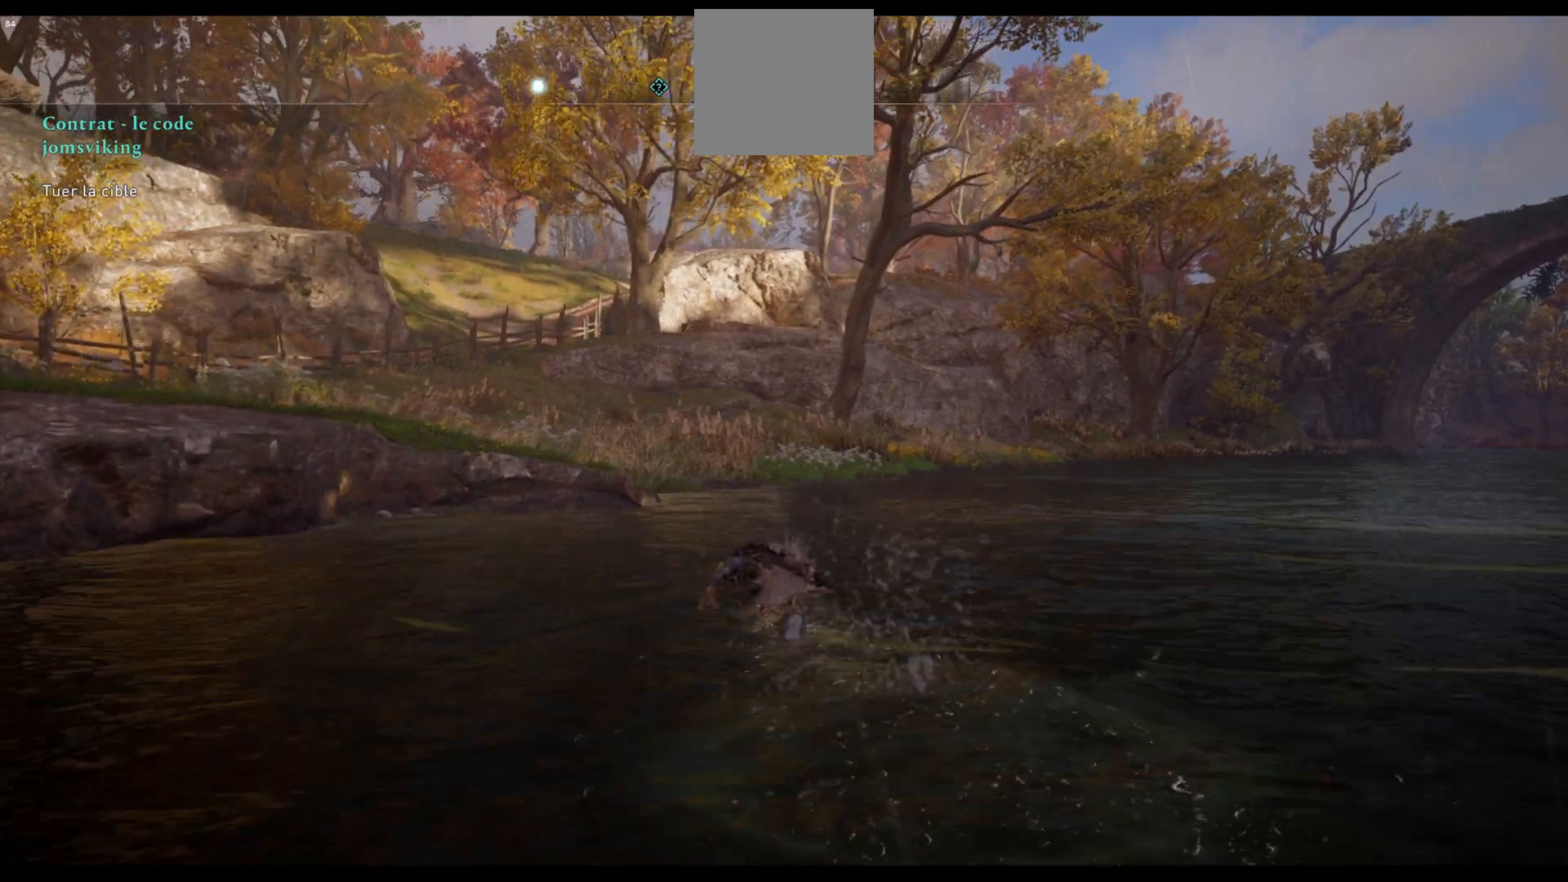
{"buttons": [], "left_stick": "up", "right_stick": "center", "events": []}
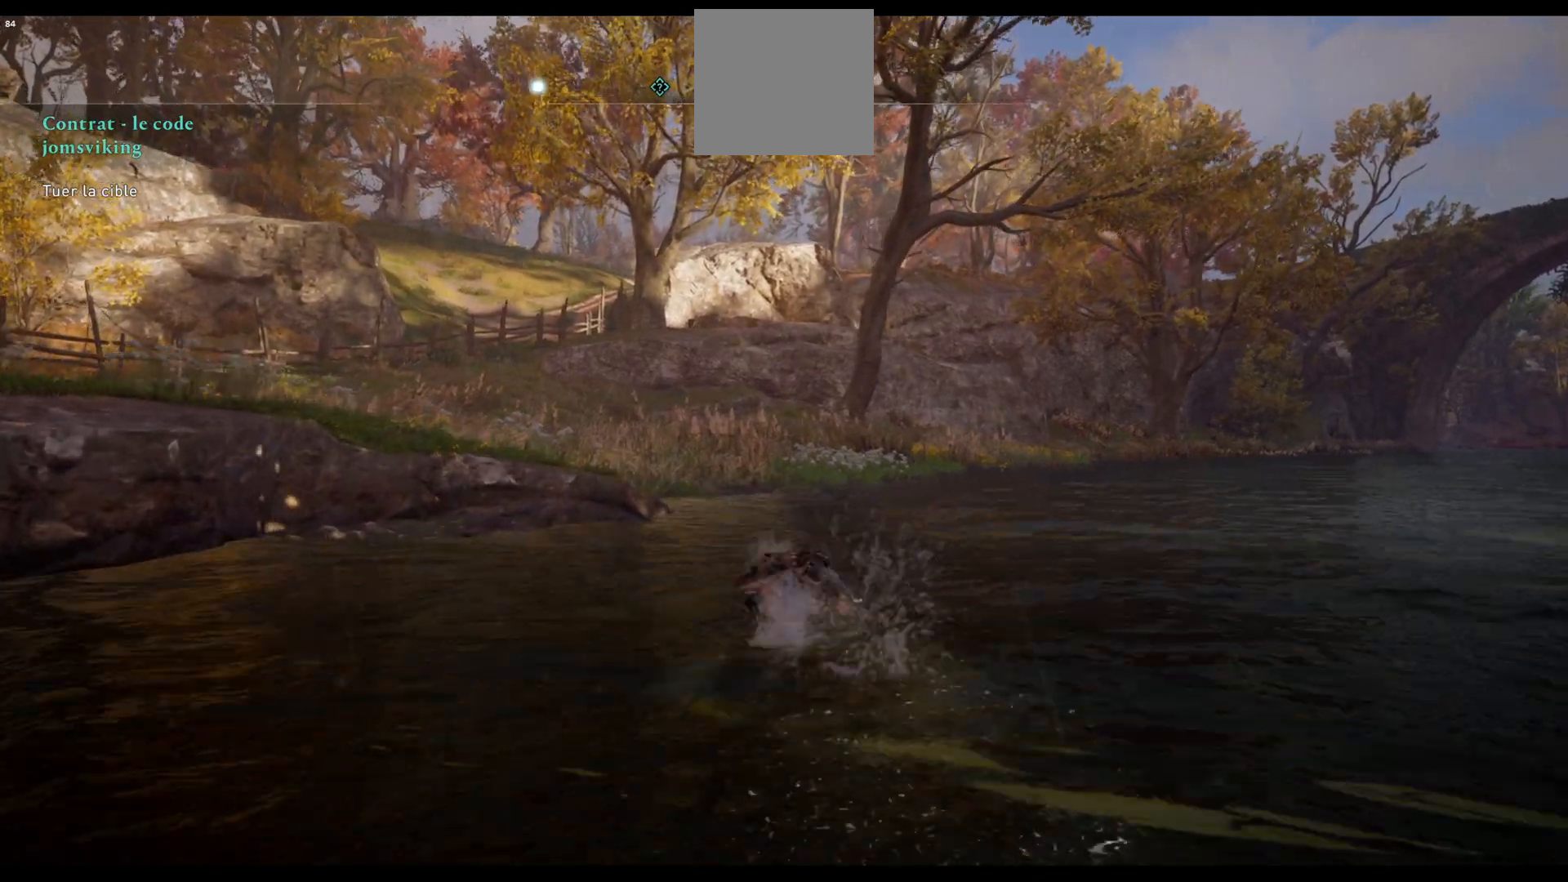
{"buttons": [], "left_stick": "up", "right_stick": "center", "events": []}
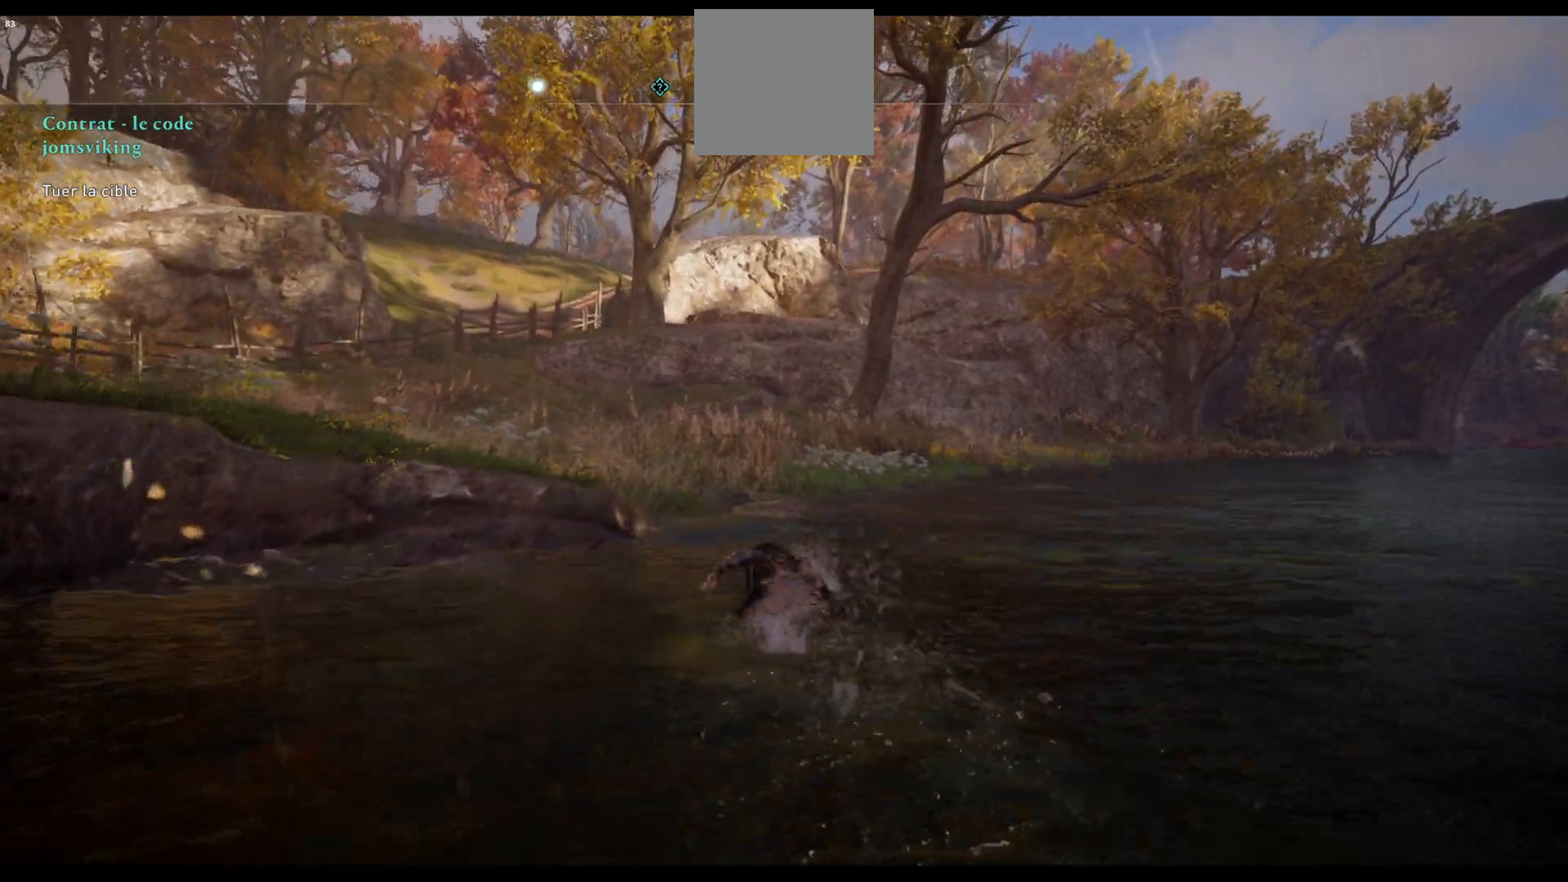
{"buttons": [], "left_stick": "up", "right_stick": "center", "events": [[150, "right_stick", "left"], [367, "right_stick", "center"]]}
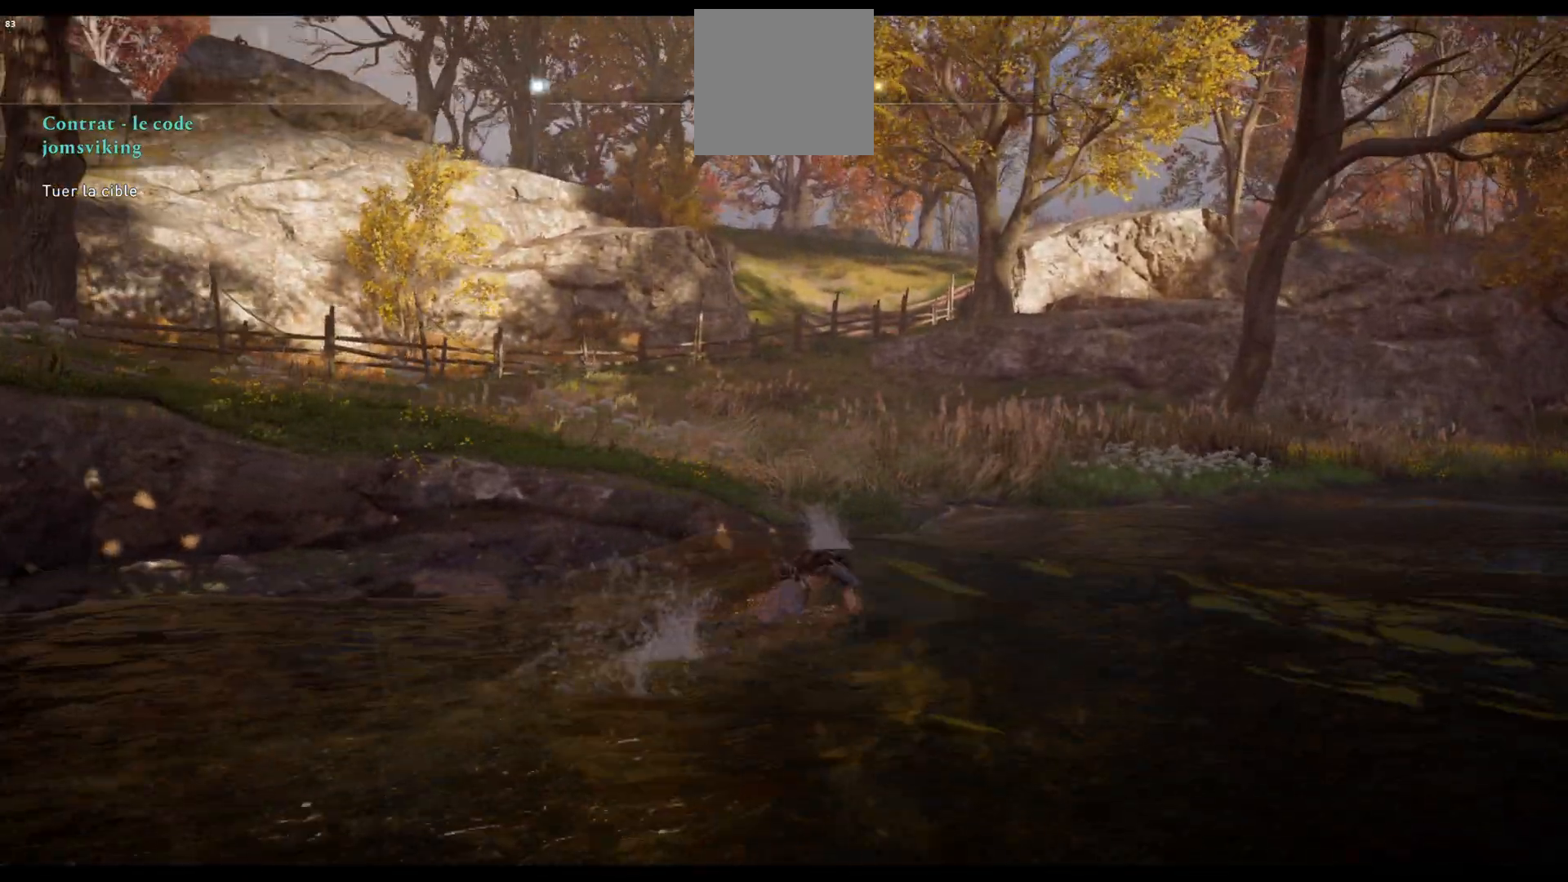
{"buttons": [], "left_stick": "up", "right_stick": "center", "events": []}
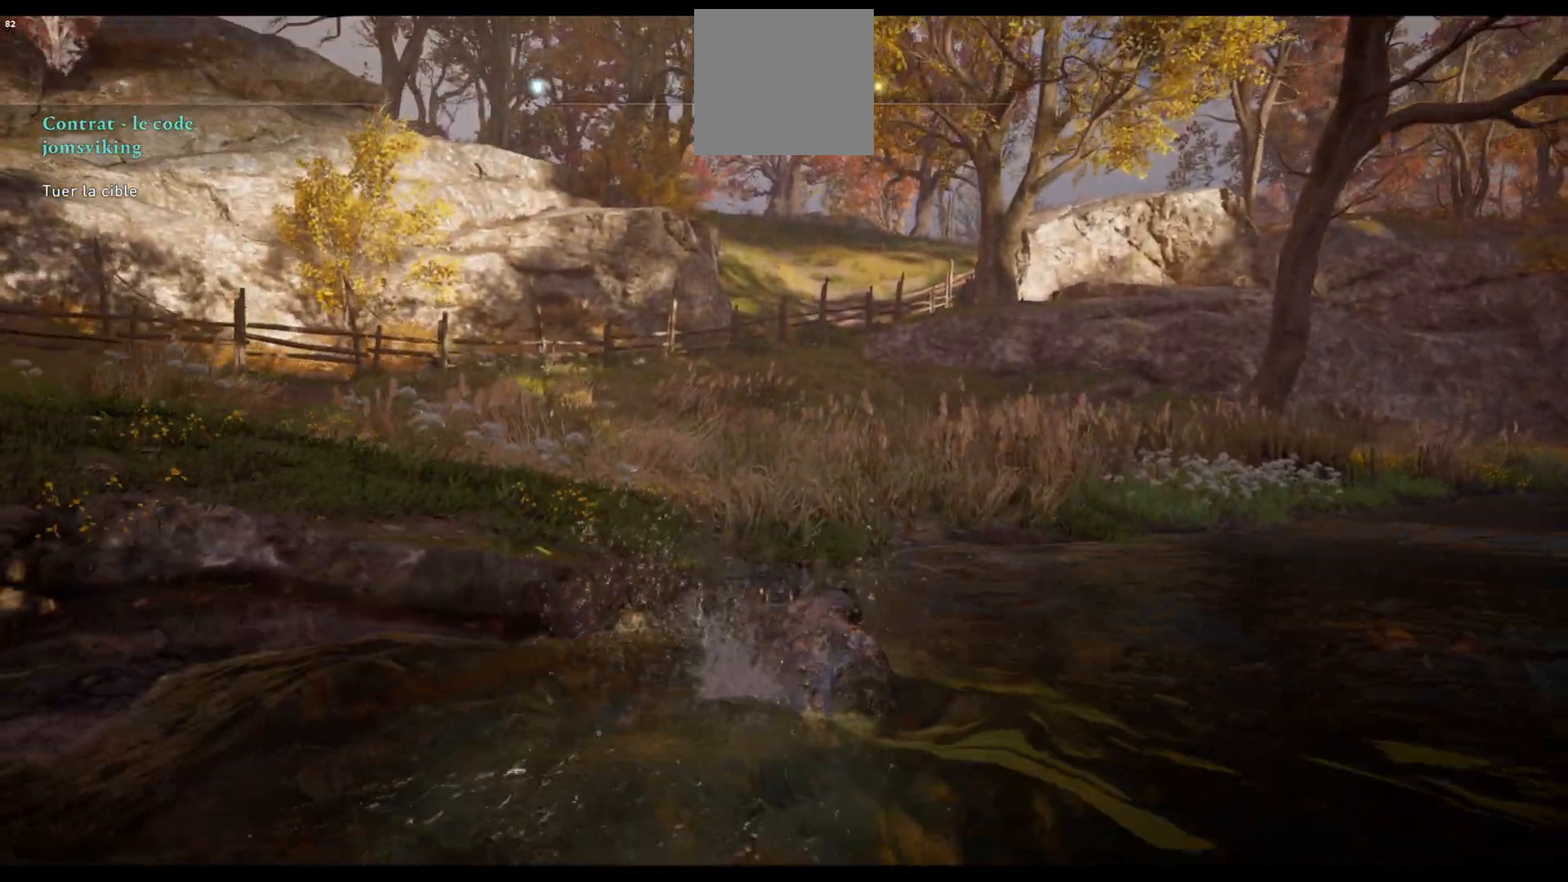
{"buttons": [], "left_stick": "up", "right_stick": "center", "events": []}
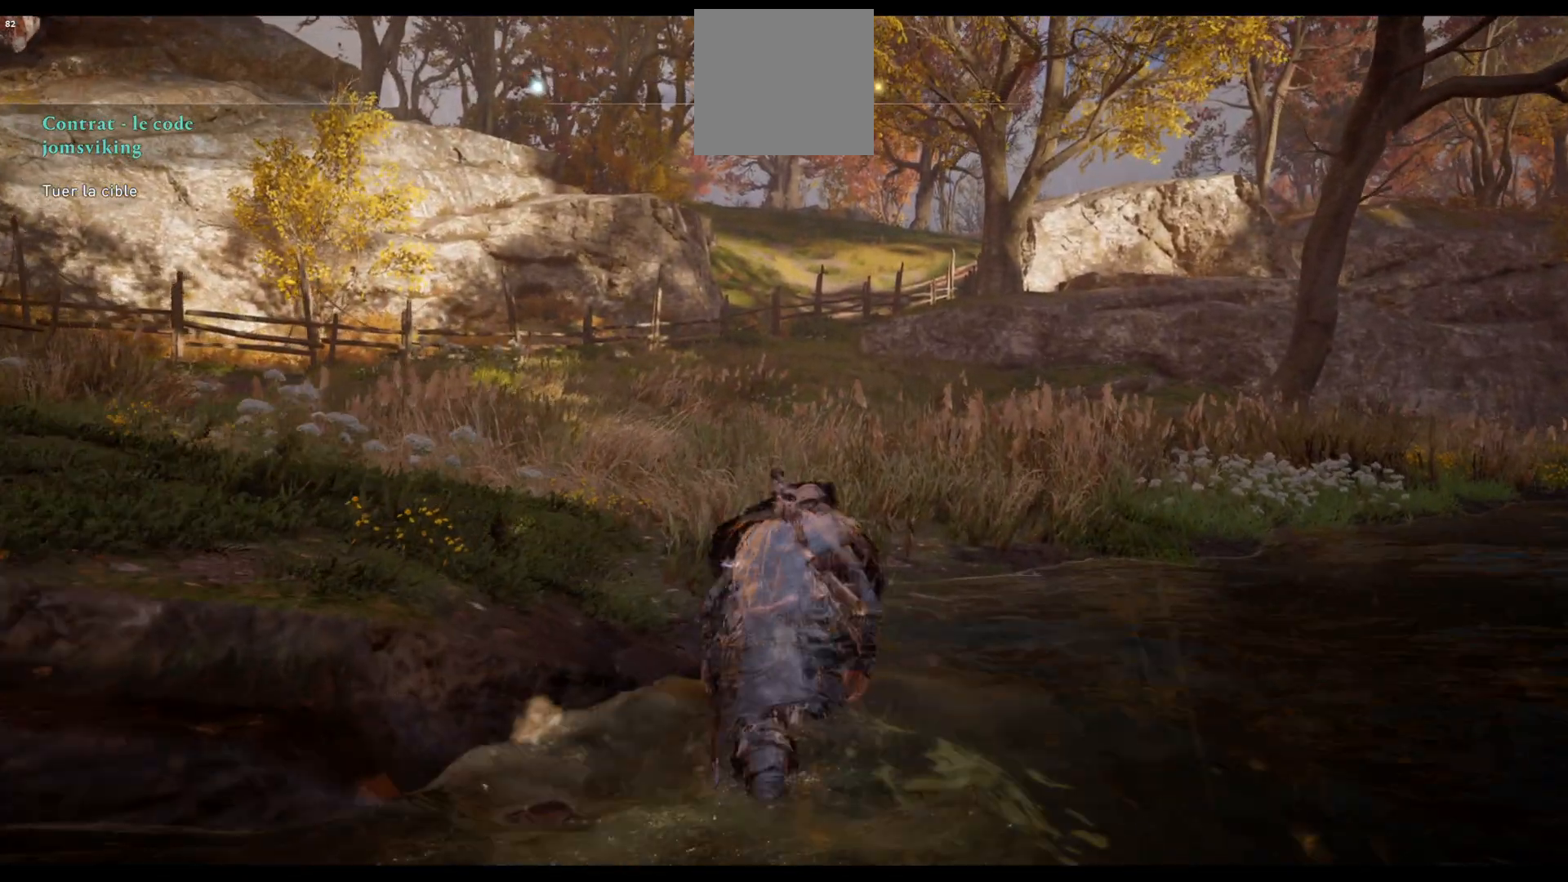
{"buttons": [], "left_stick": "up", "right_stick": "center", "events": []}
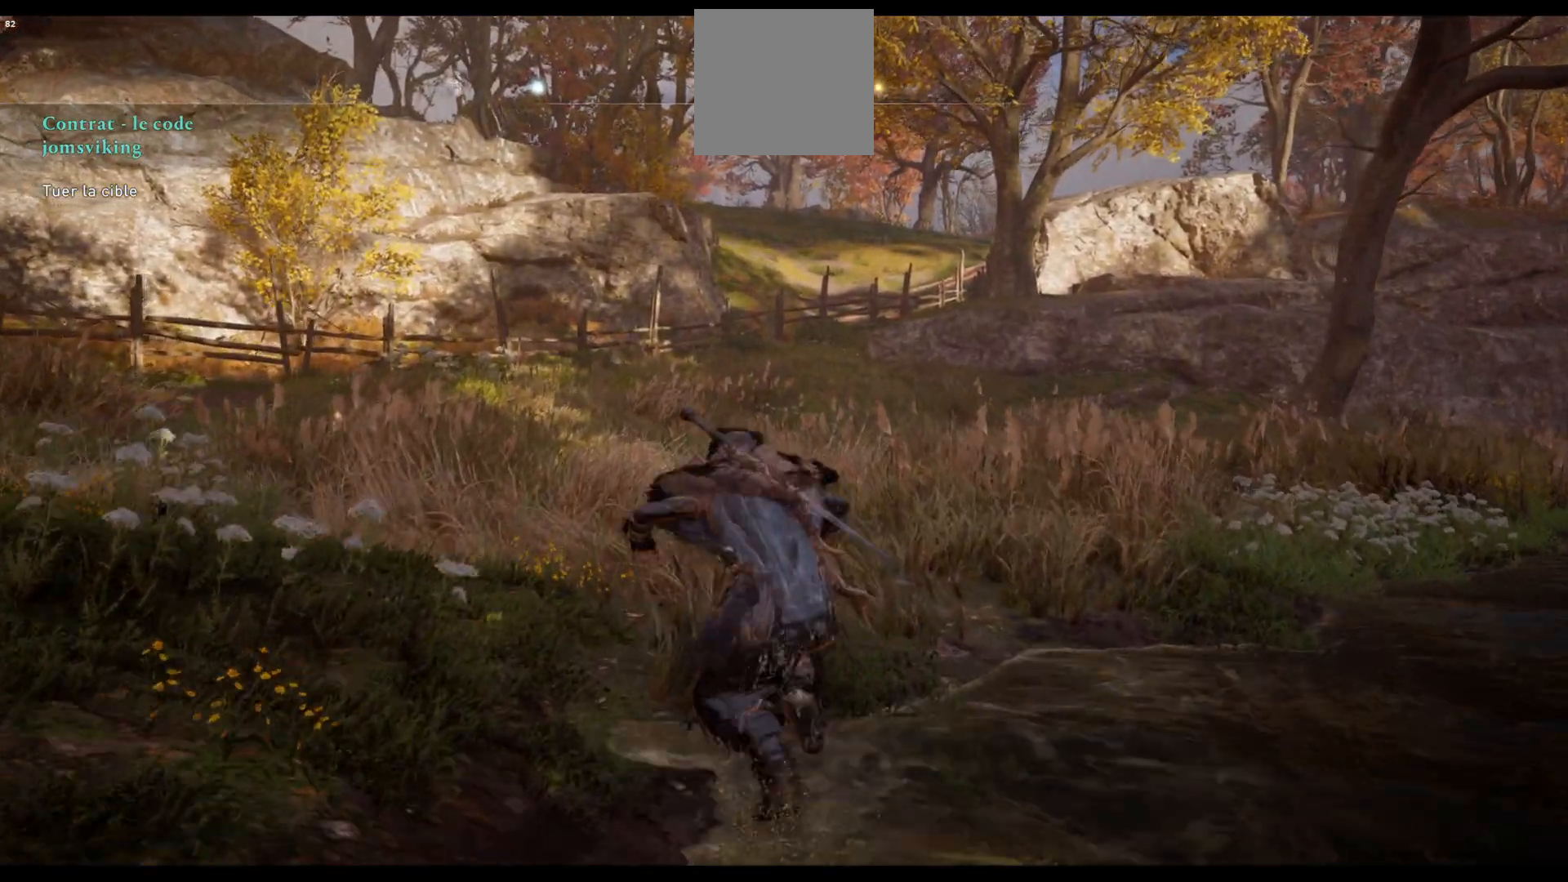
{"buttons": ["DPAD_LEFT"], "left_stick": "up", "right_stick": "center", "events": [[333, "DPAD_LEFT", "down"]]}
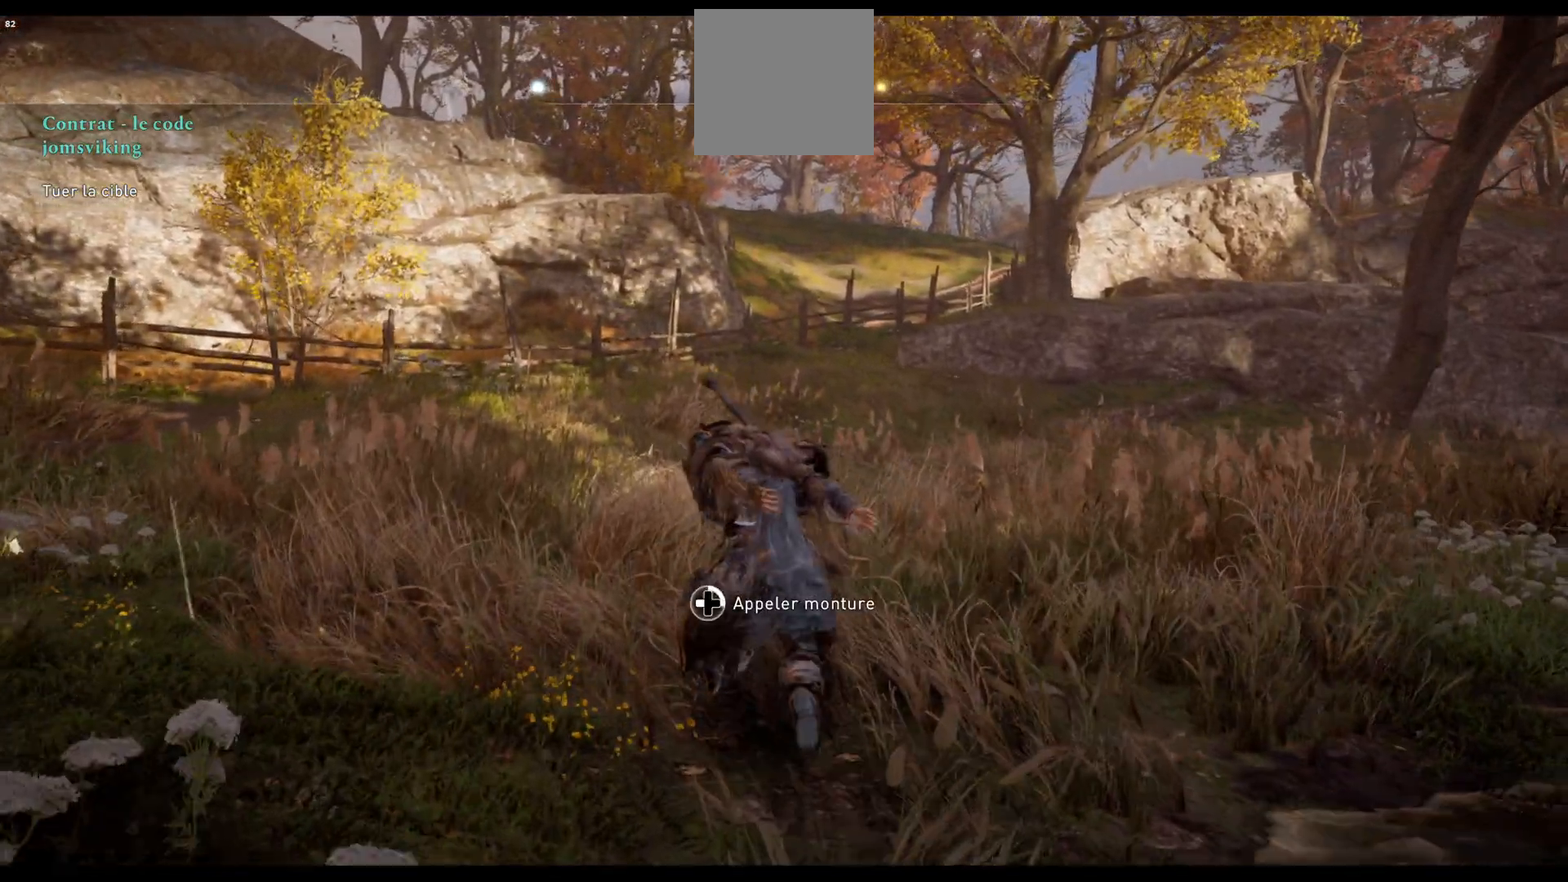
{"buttons": ["DPAD_LEFT"], "left_stick": "up", "right_stick": "center", "events": []}
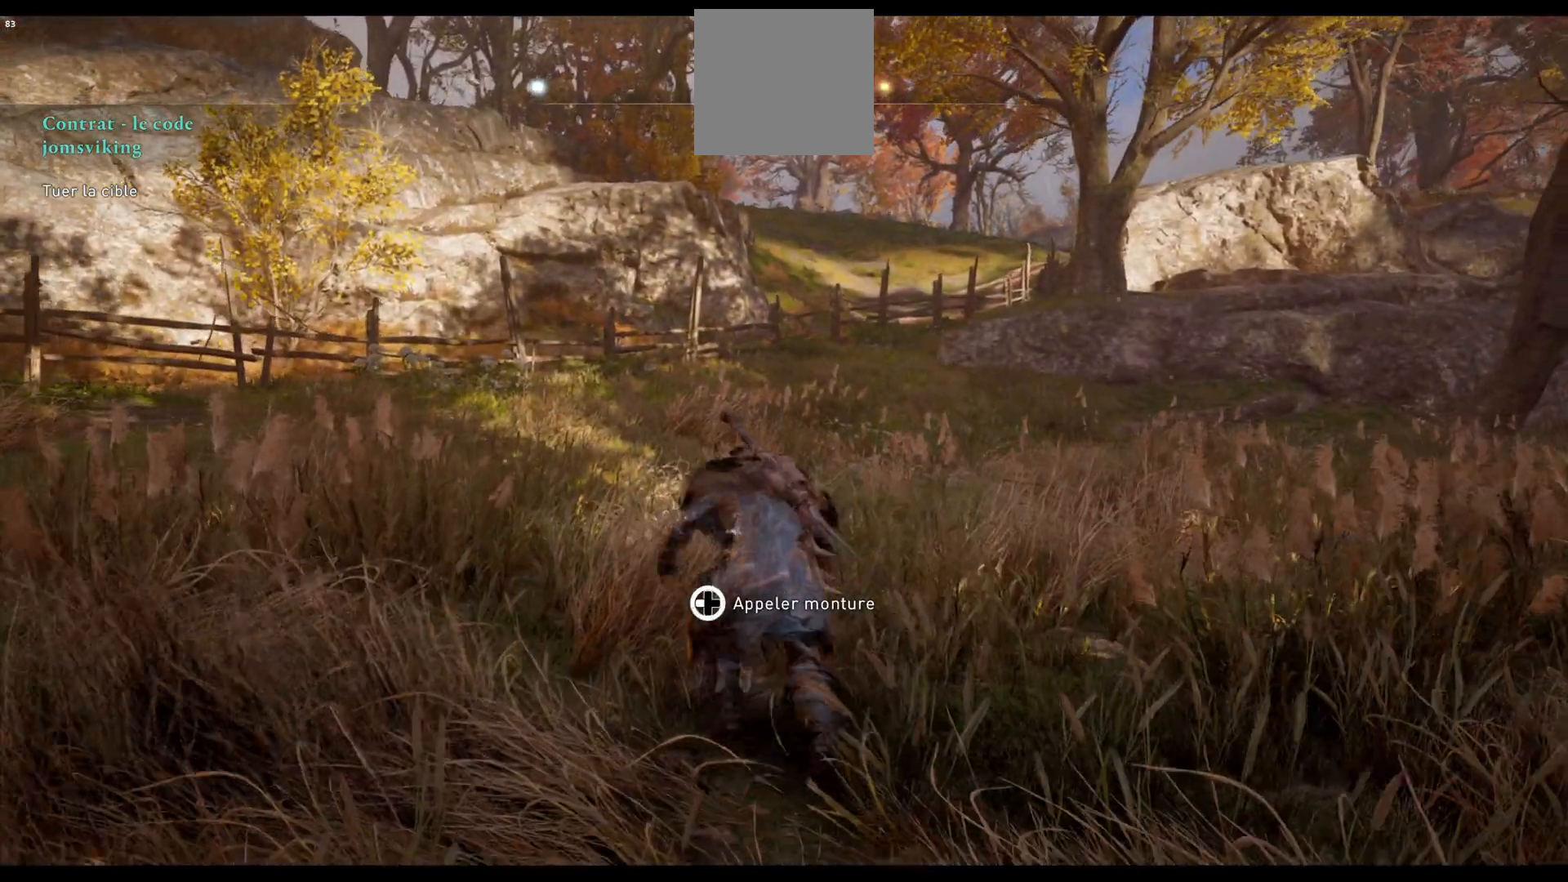
{"buttons": [], "left_stick": "up", "right_stick": "left", "events": [[183, "DPAD_LEFT", "up"], [483, "right_stick", "left"]]}
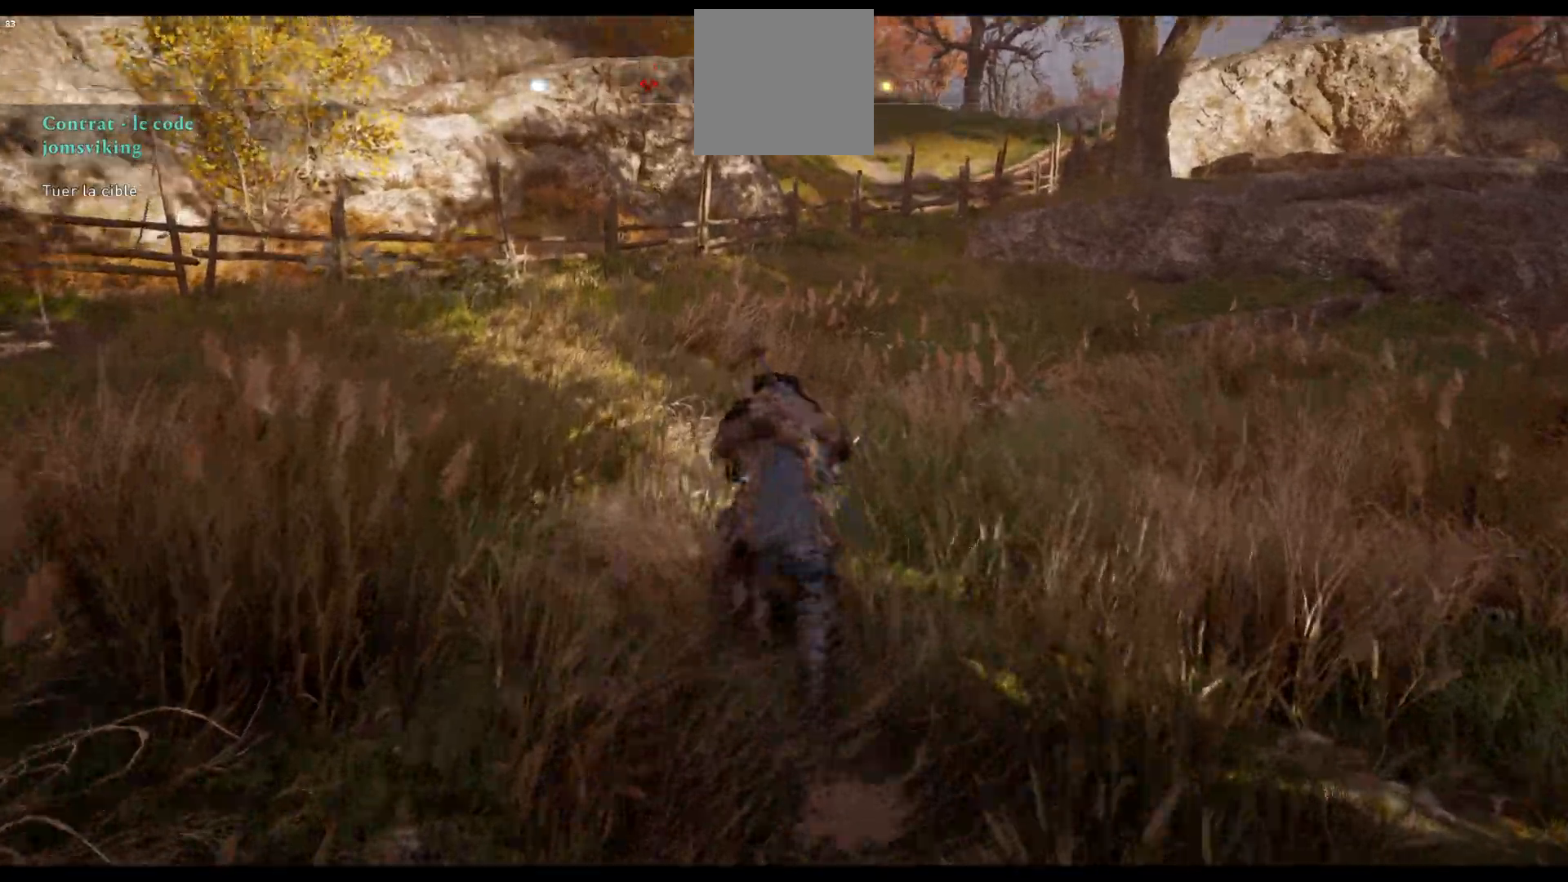
{"buttons": [], "left_stick": "center", "right_stick": "center", "events": [[133, "left_stick", "center"], [467, "right_stick", "center"]]}
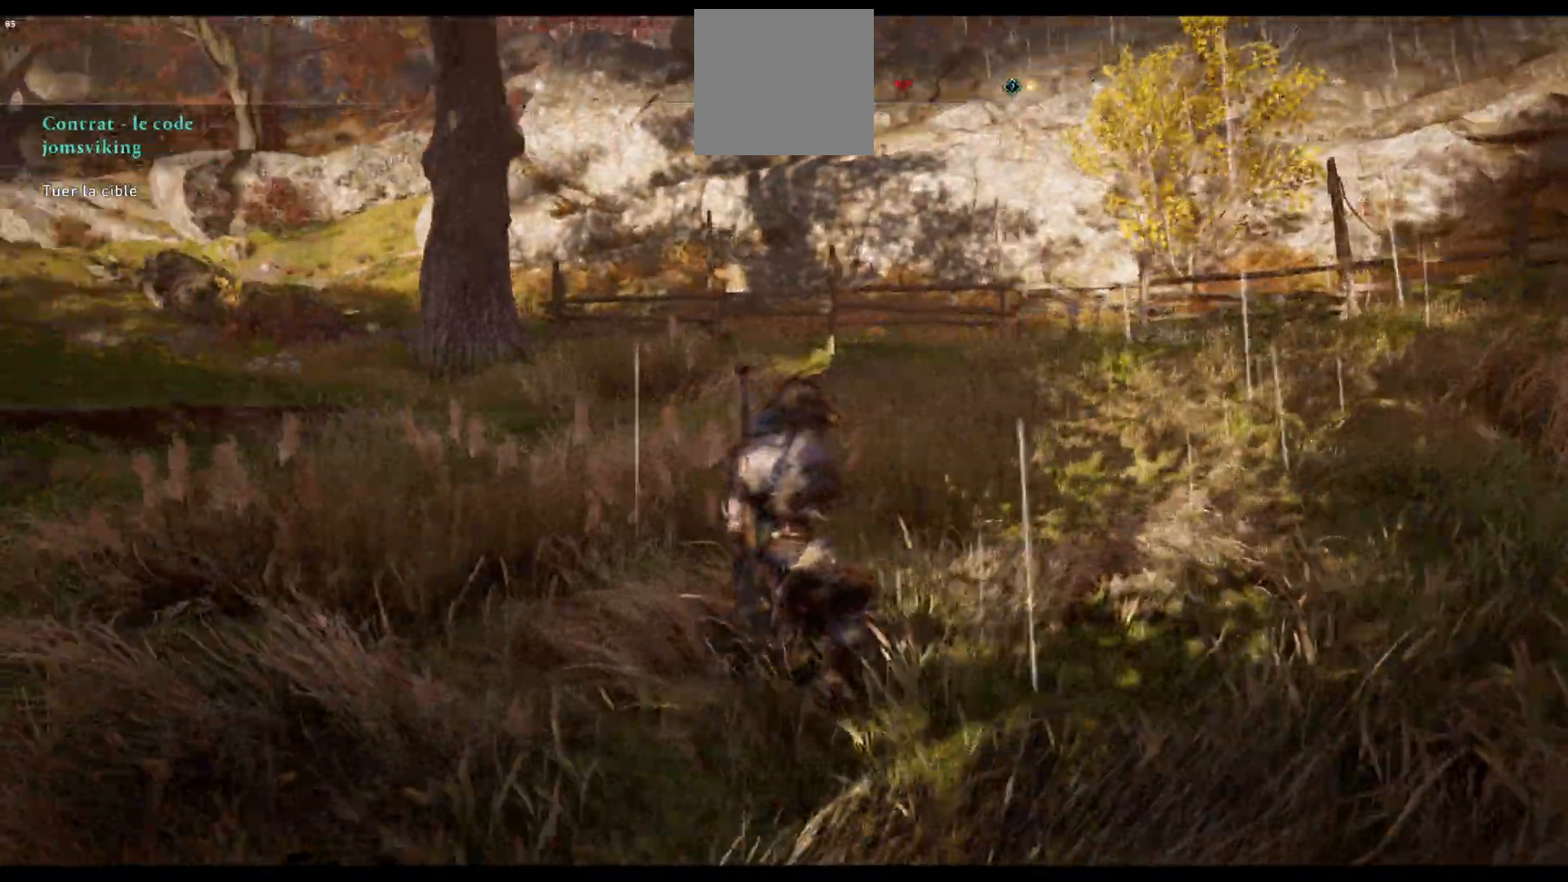
{"buttons": [], "left_stick": "down", "right_stick": "center", "events": [[150, "Y", "down"], [200, "Y", "up"], [317, "left_stick", "down-left"], [417, "Y", "down"], [450, "Y", "up"], [500, "left_stick", "down"]]}
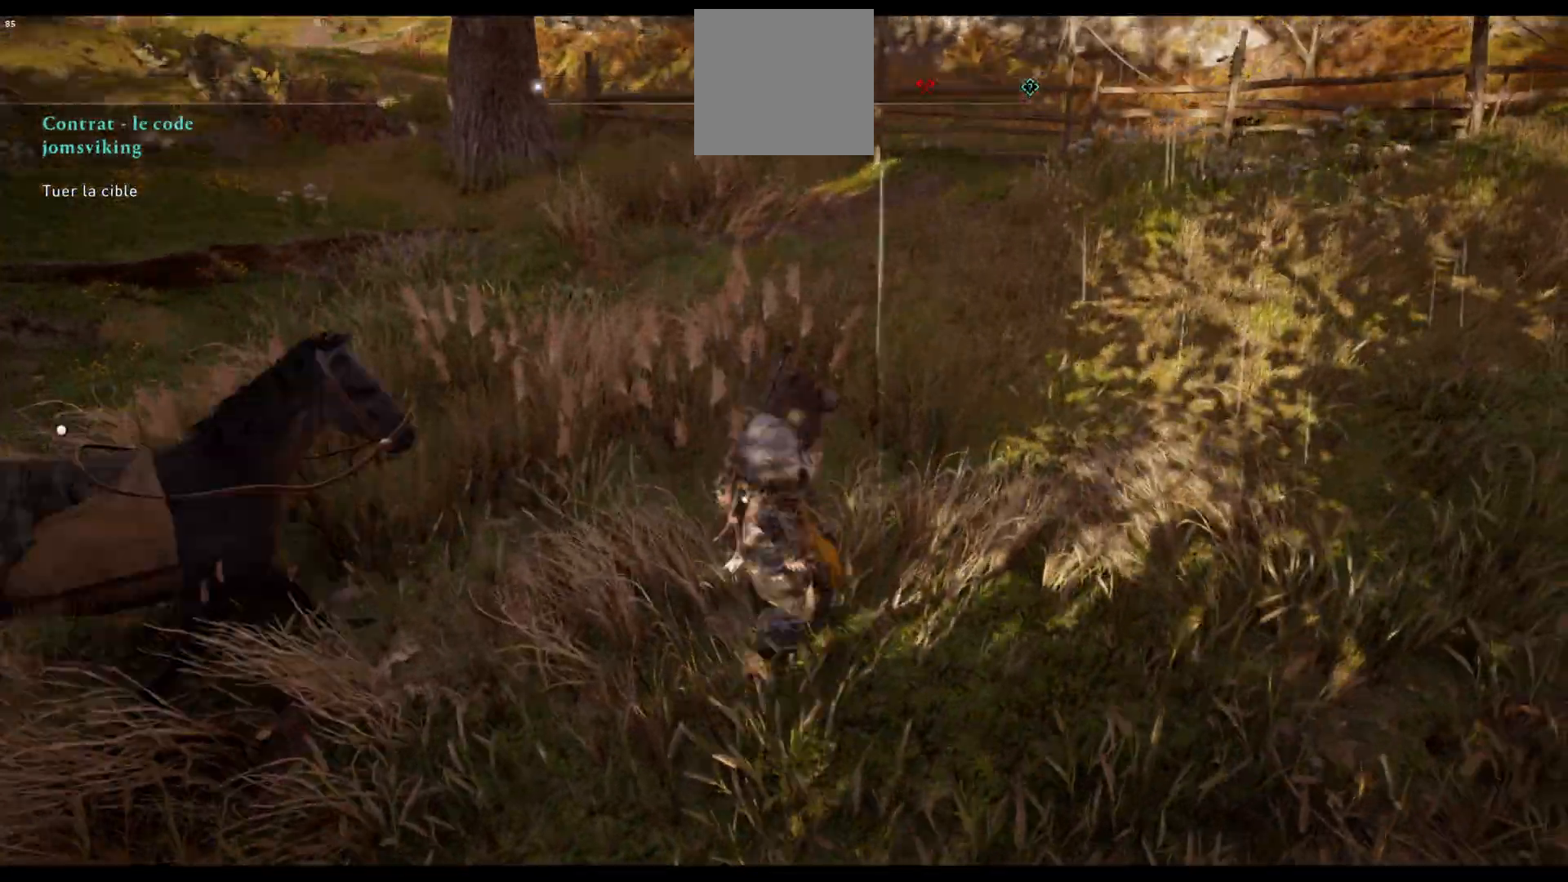
{"buttons": [], "left_stick": "up", "right_stick": "center", "events": [[17, "Y", "down"], [100, "Y", "up"], [117, "left_stick", "center"], [150, "Y", "down"], [183, "left_stick", "up"], [233, "Y", "up"], [300, "Y", "down"], [367, "Y", "up"]]}
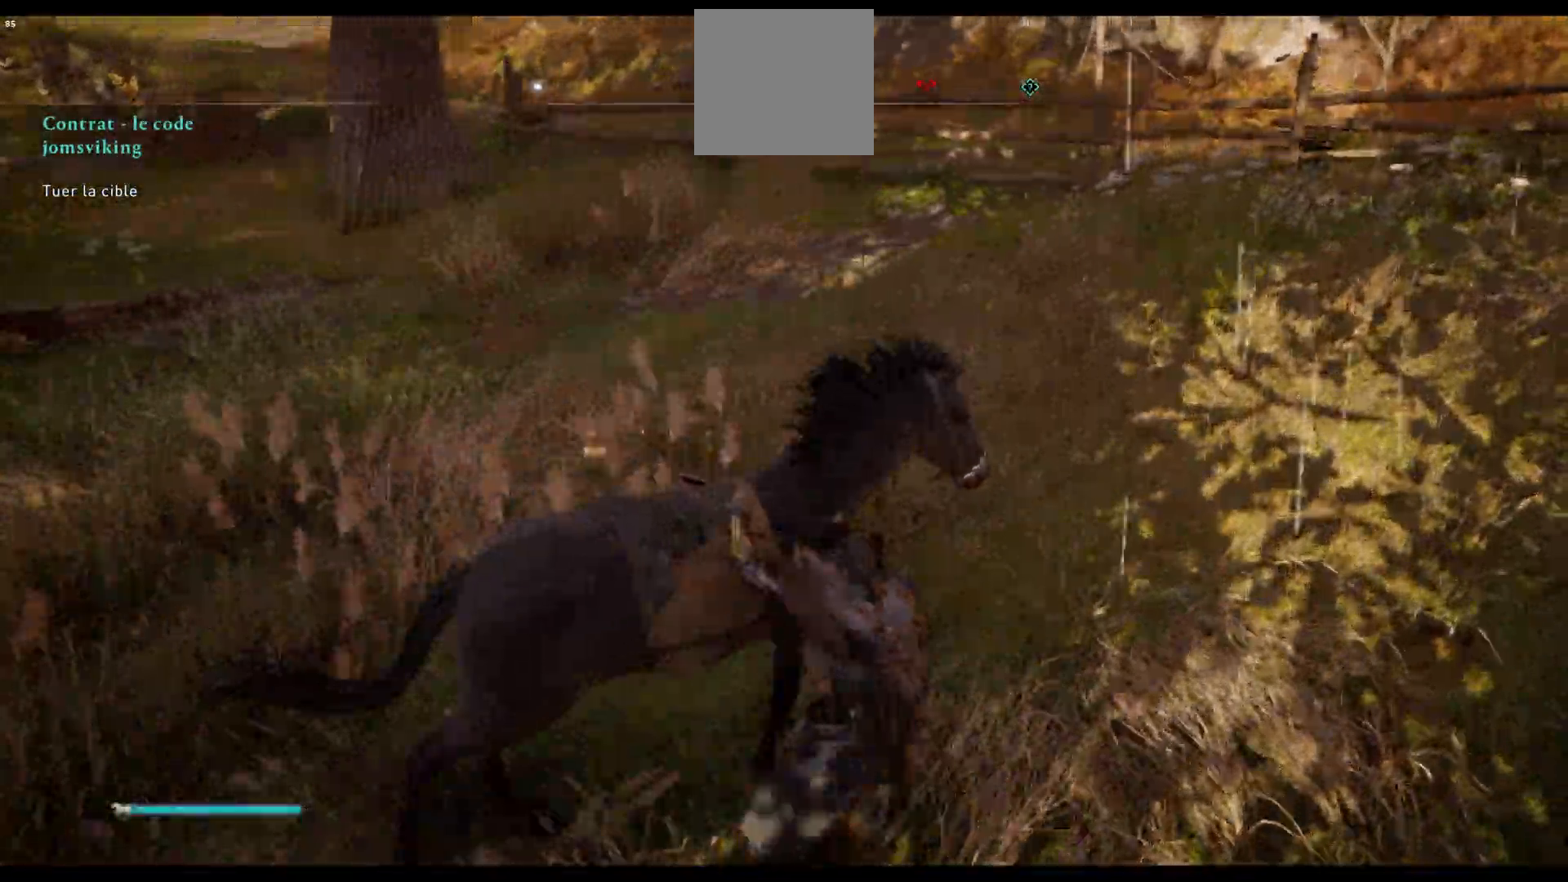
{"buttons": [], "left_stick": "up", "right_stick": "center", "events": [[100, "right_stick", "right"], [500, "right_stick", "center"]]}
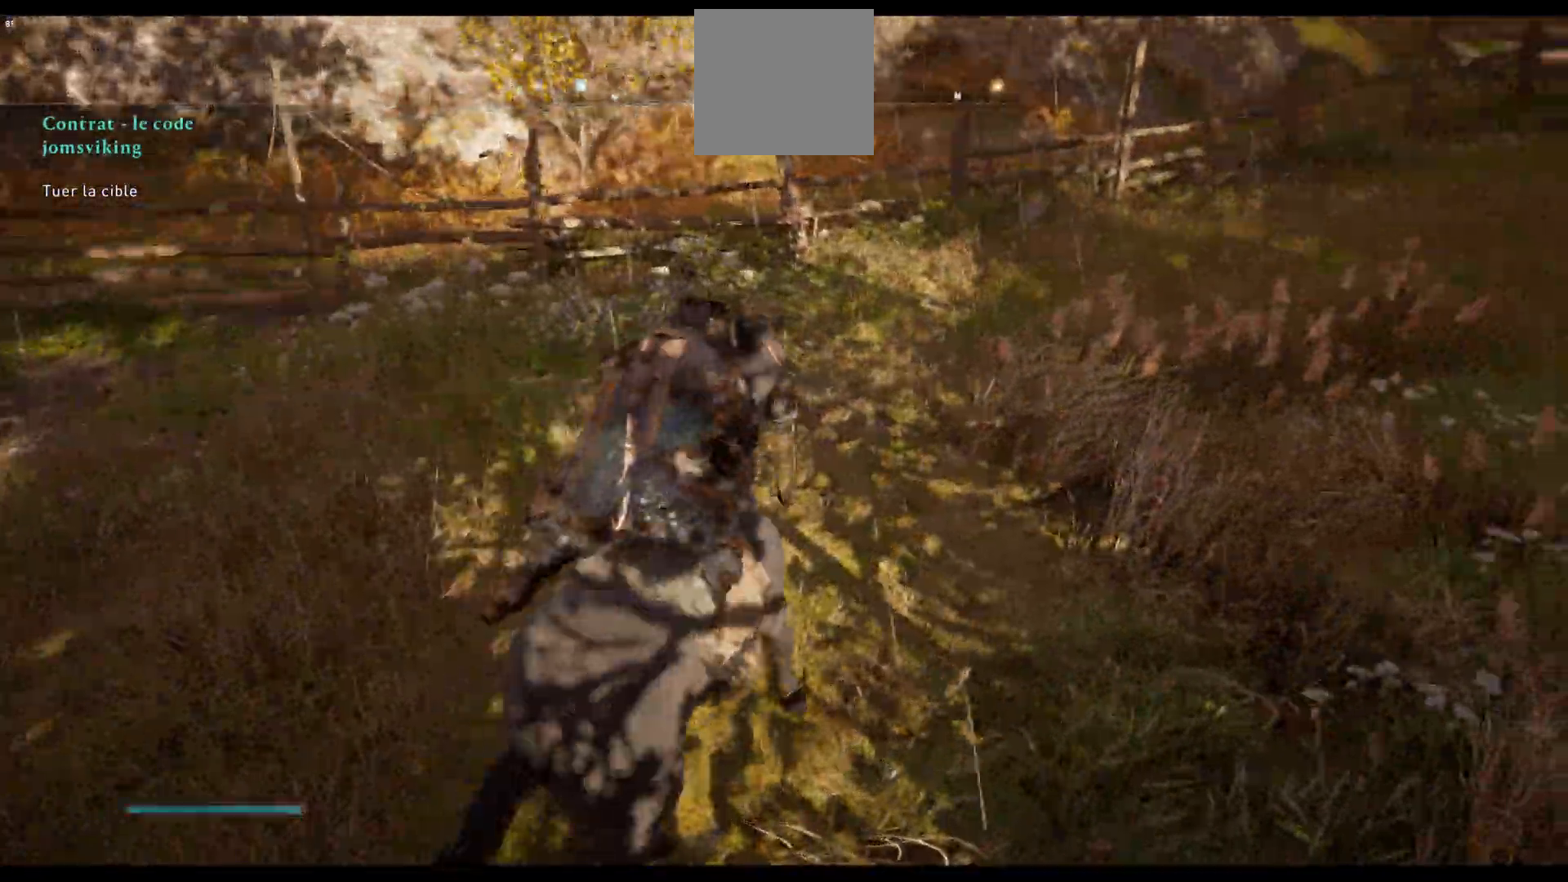
{"buttons": [], "left_stick": "up", "right_stick": "center", "events": []}
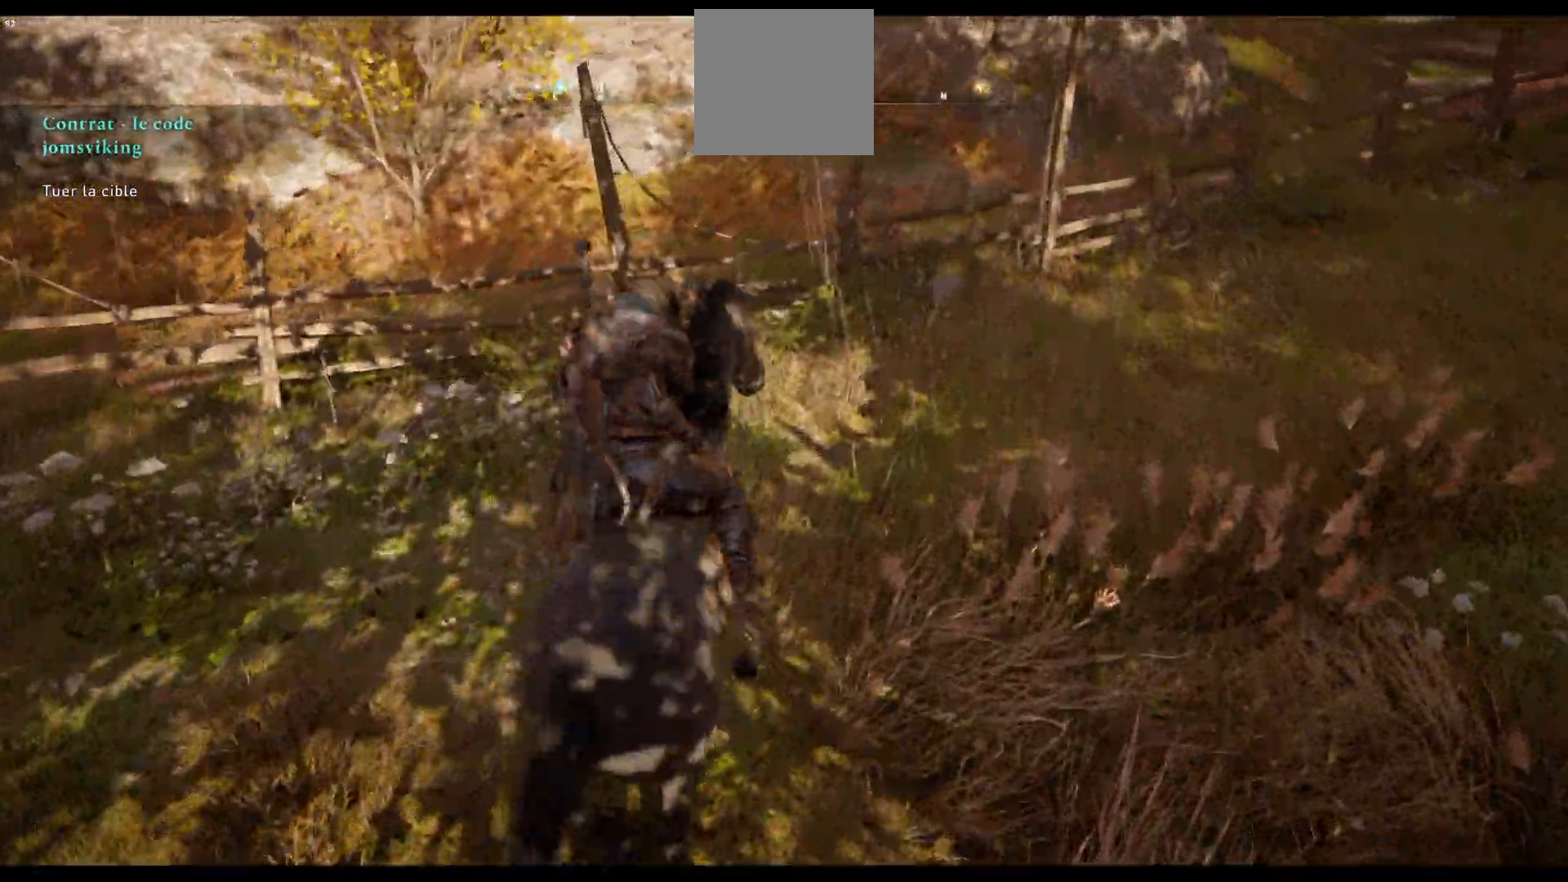
{"buttons": [], "left_stick": "up", "right_stick": "center", "events": [[50, "A", "down"], [83, "A", "up"], [150, "A", "down"], [200, "A", "up"], [283, "A", "down"], [317, "A", "up"], [417, "A", "down"], [450, "A", "up"]]}
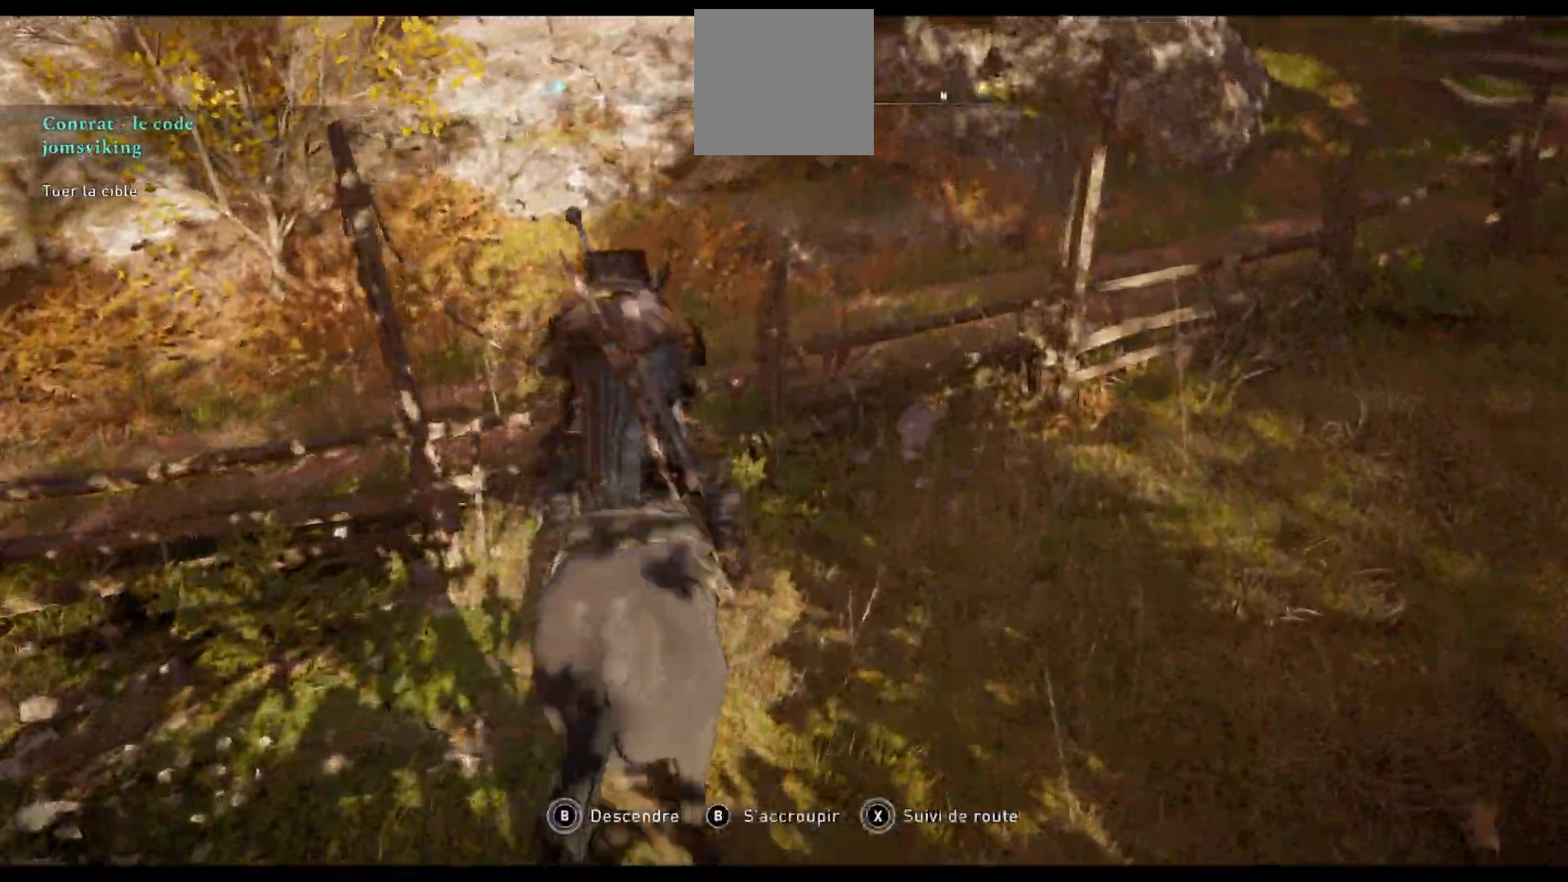
{"buttons": [], "left_stick": "up-right", "right_stick": "center", "events": [[50, "A", "down"], [117, "A", "up"], [167, "A", "down"], [267, "A", "up"], [400, "left_stick", "up-right"]]}
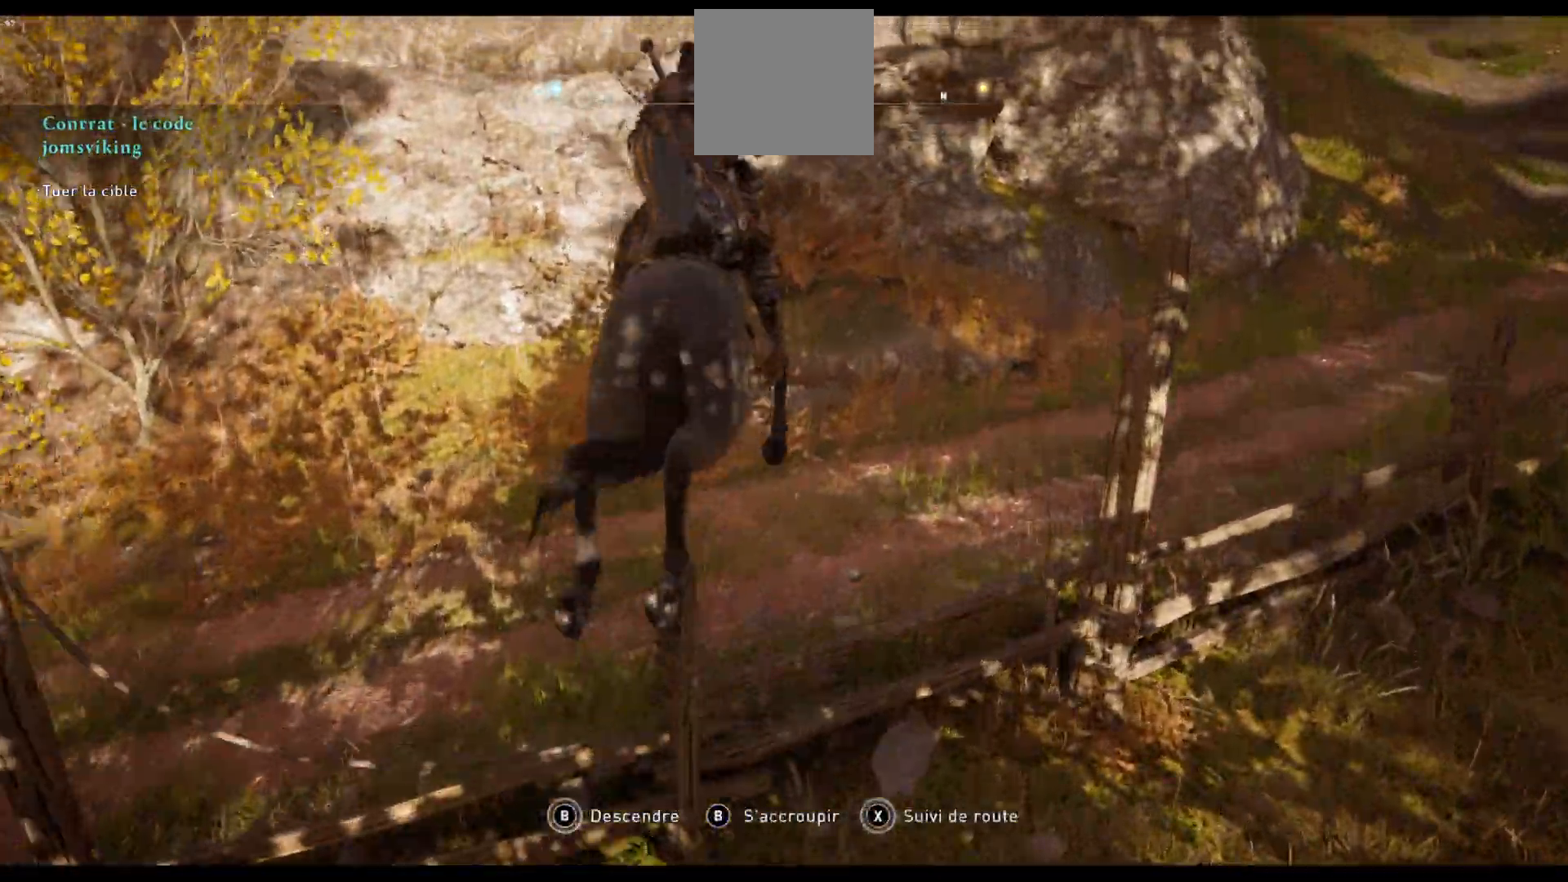
{"buttons": [], "left_stick": "up-right", "right_stick": "center", "events": [[83, "right_stick", "right"], [383, "right_stick", "center"]]}
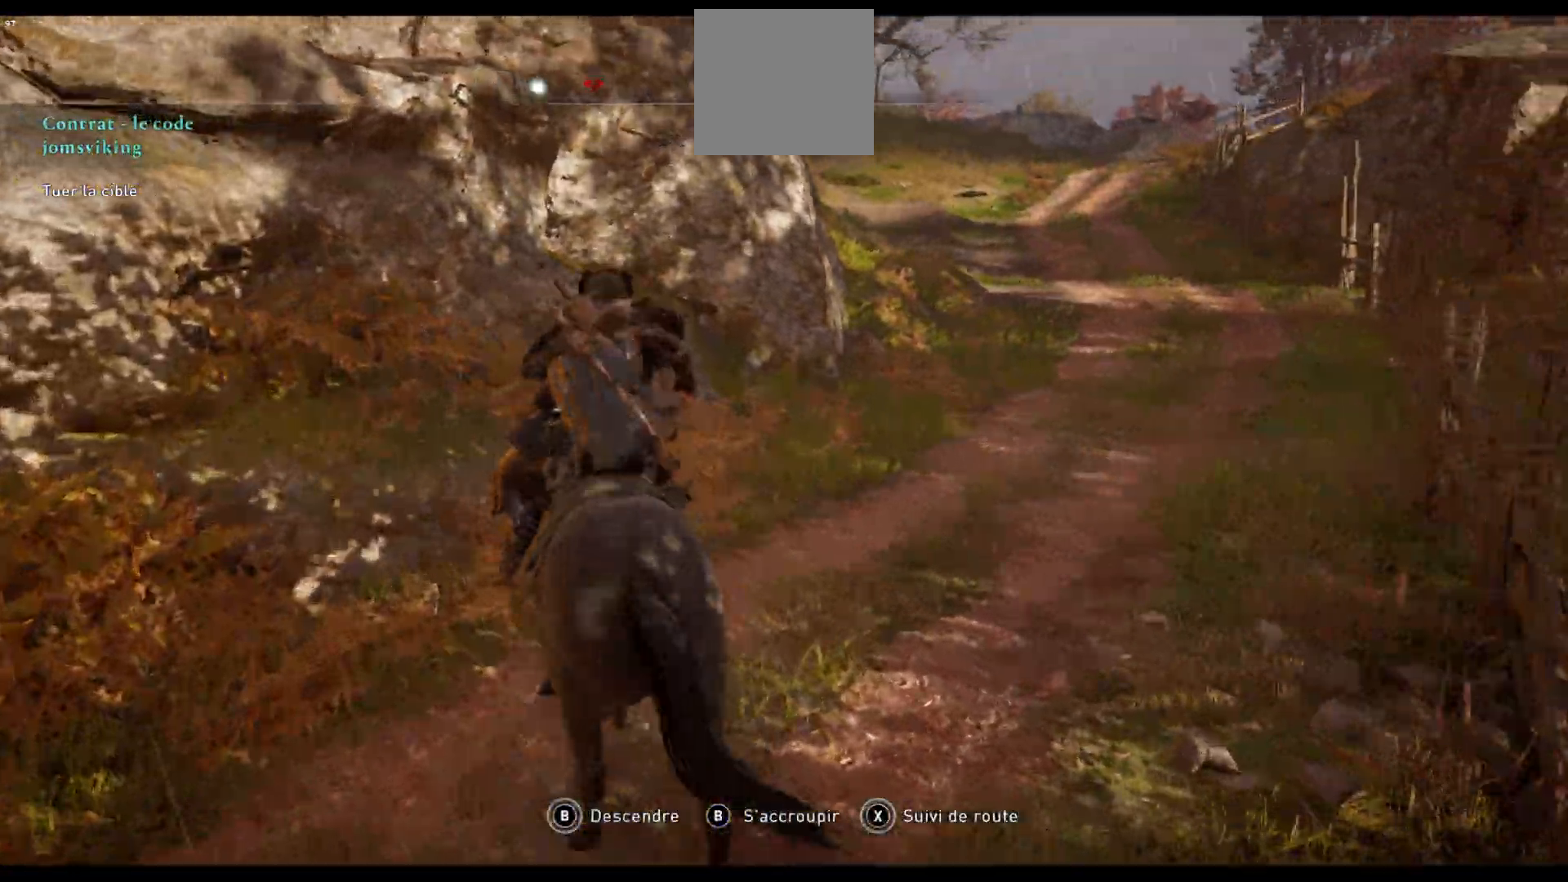
{"buttons": [], "left_stick": "up-right", "right_stick": "center", "events": [[117, "right_stick", "up-right"], [300, "right_stick", "center"]]}
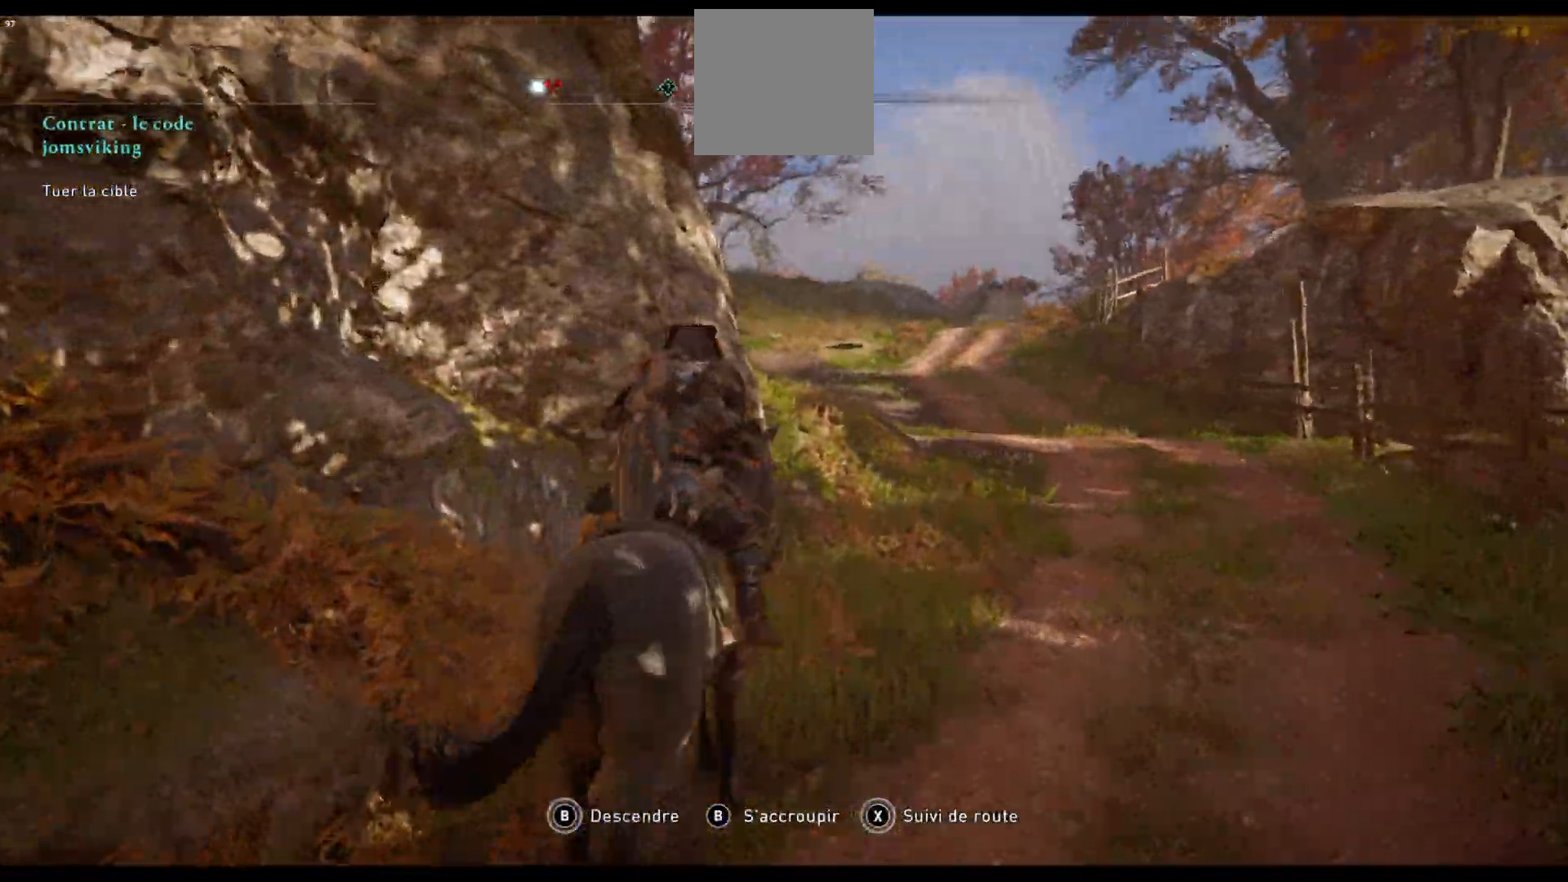
{"buttons": [], "left_stick": "up-right", "right_stick": "center", "events": []}
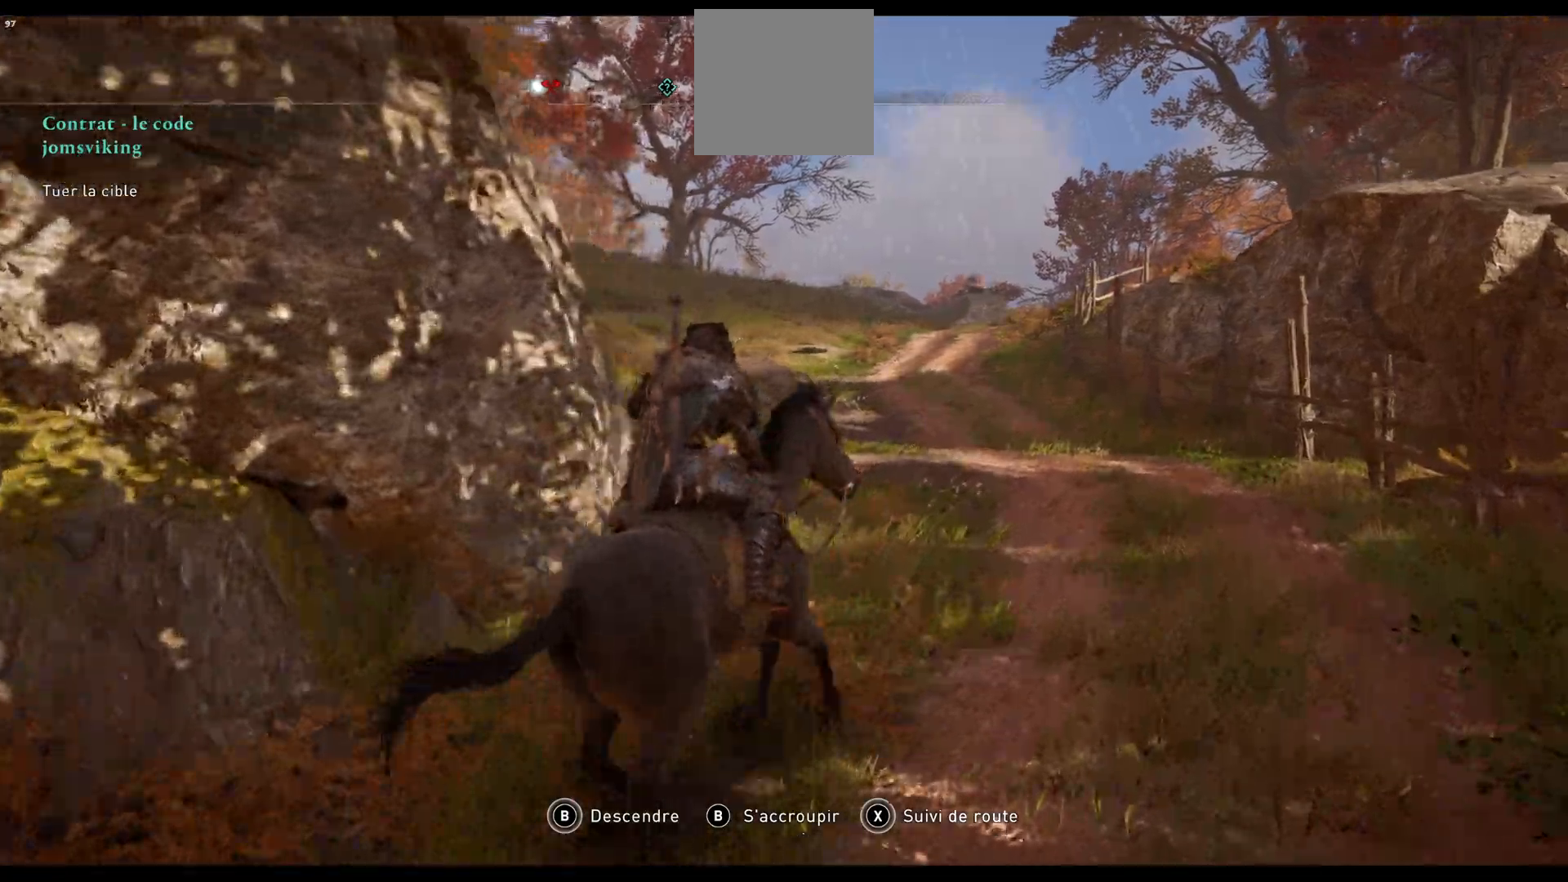
{"buttons": [], "left_stick": "up-right", "right_stick": "center", "events": [[100, "right_stick", "left"], [350, "right_stick", "center"]]}
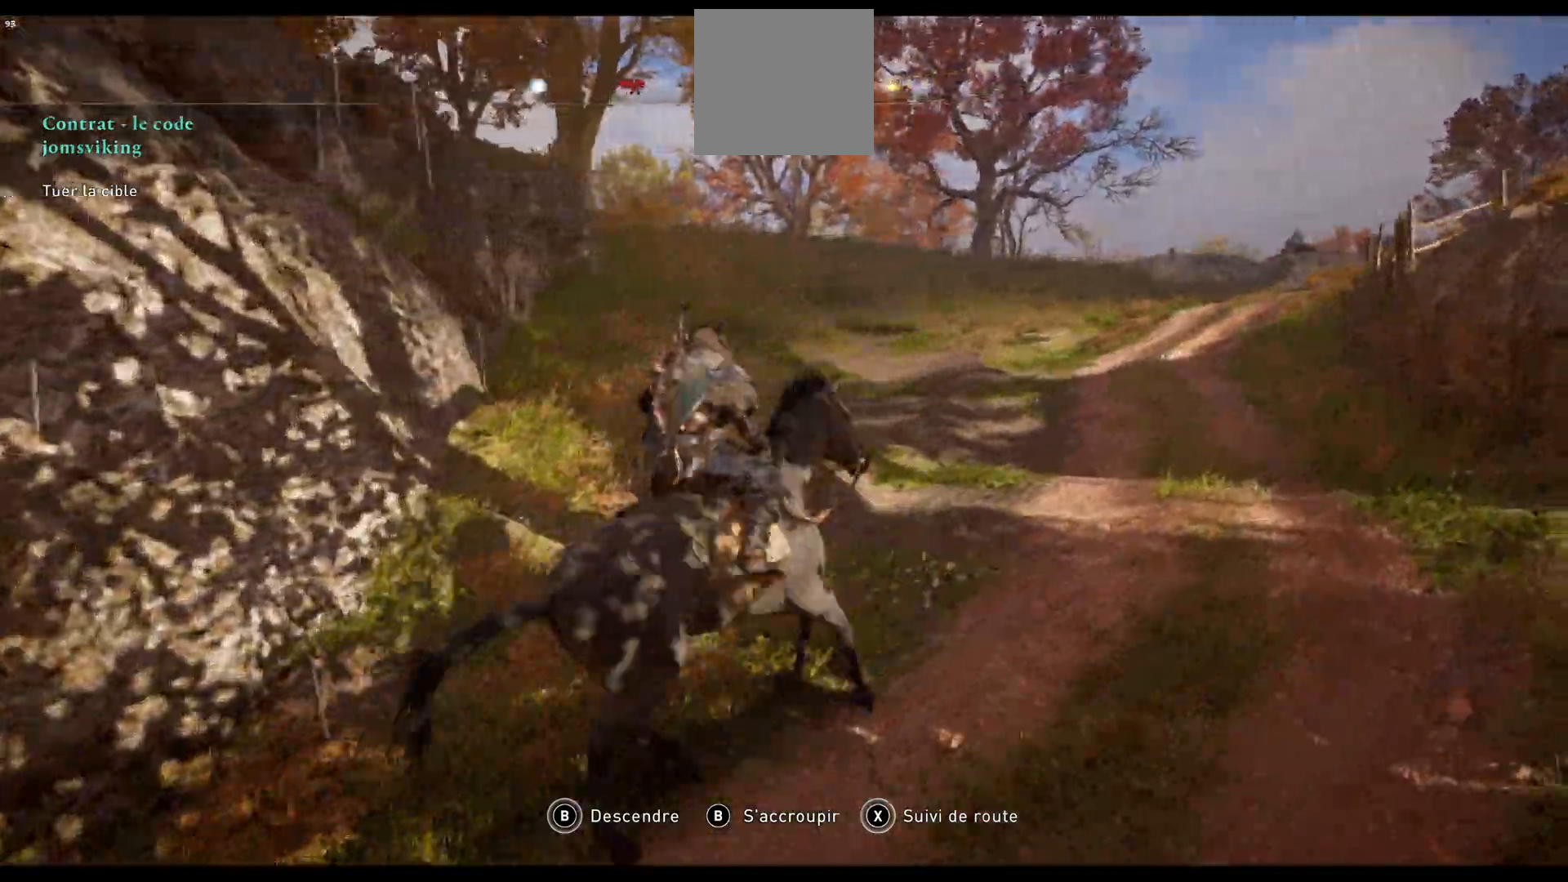
{"buttons": [], "left_stick": "up-right", "right_stick": "center", "events": []}
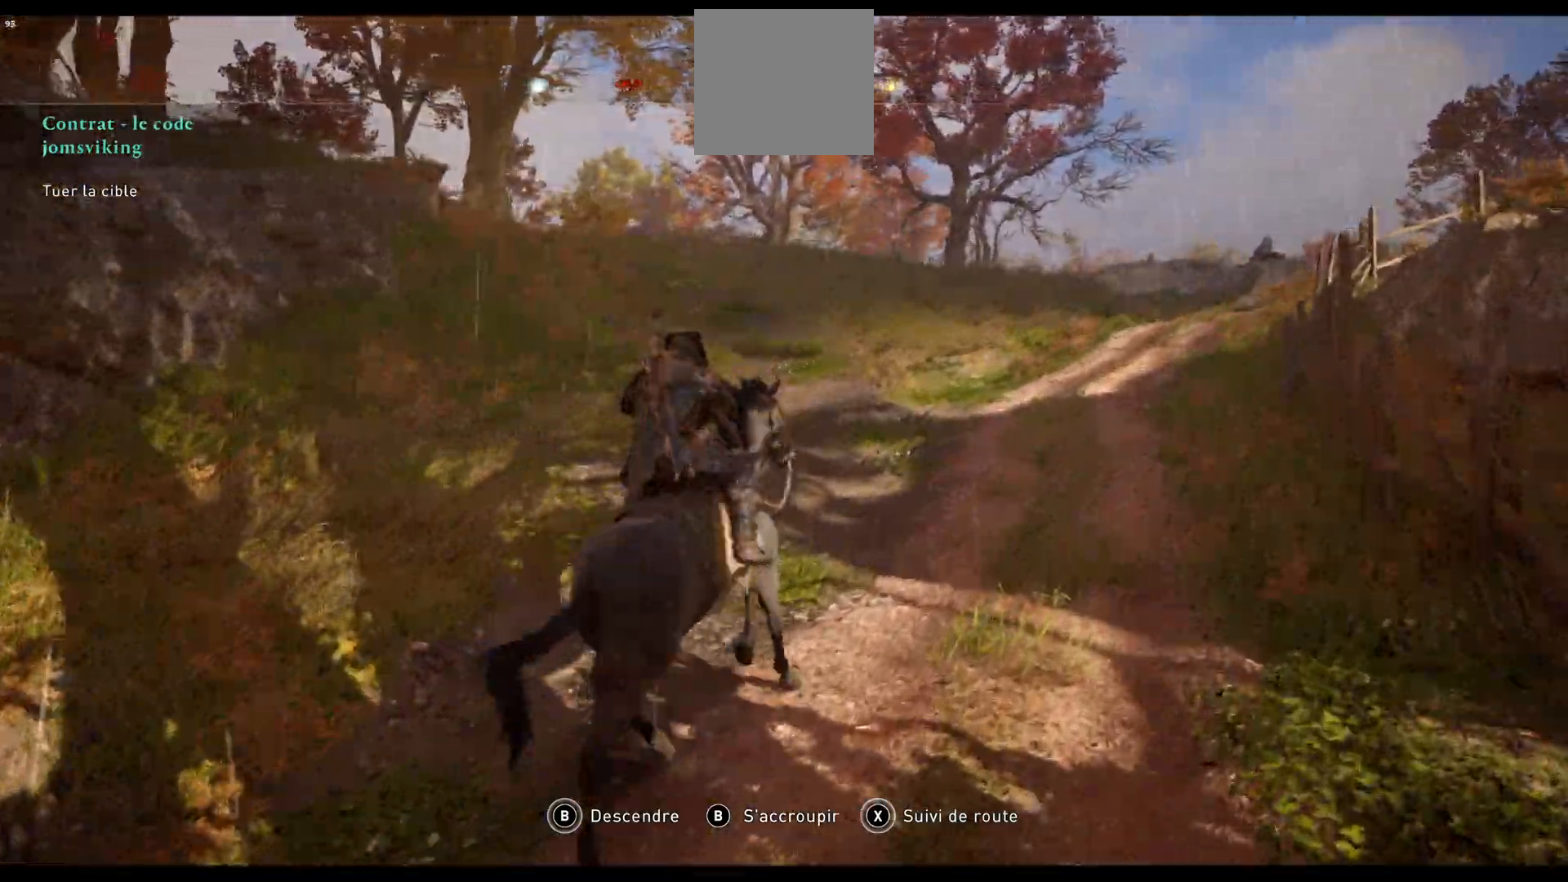
{"buttons": [], "left_stick": "up-right", "right_stick": "right", "events": [[333, "right_stick", "right"]]}
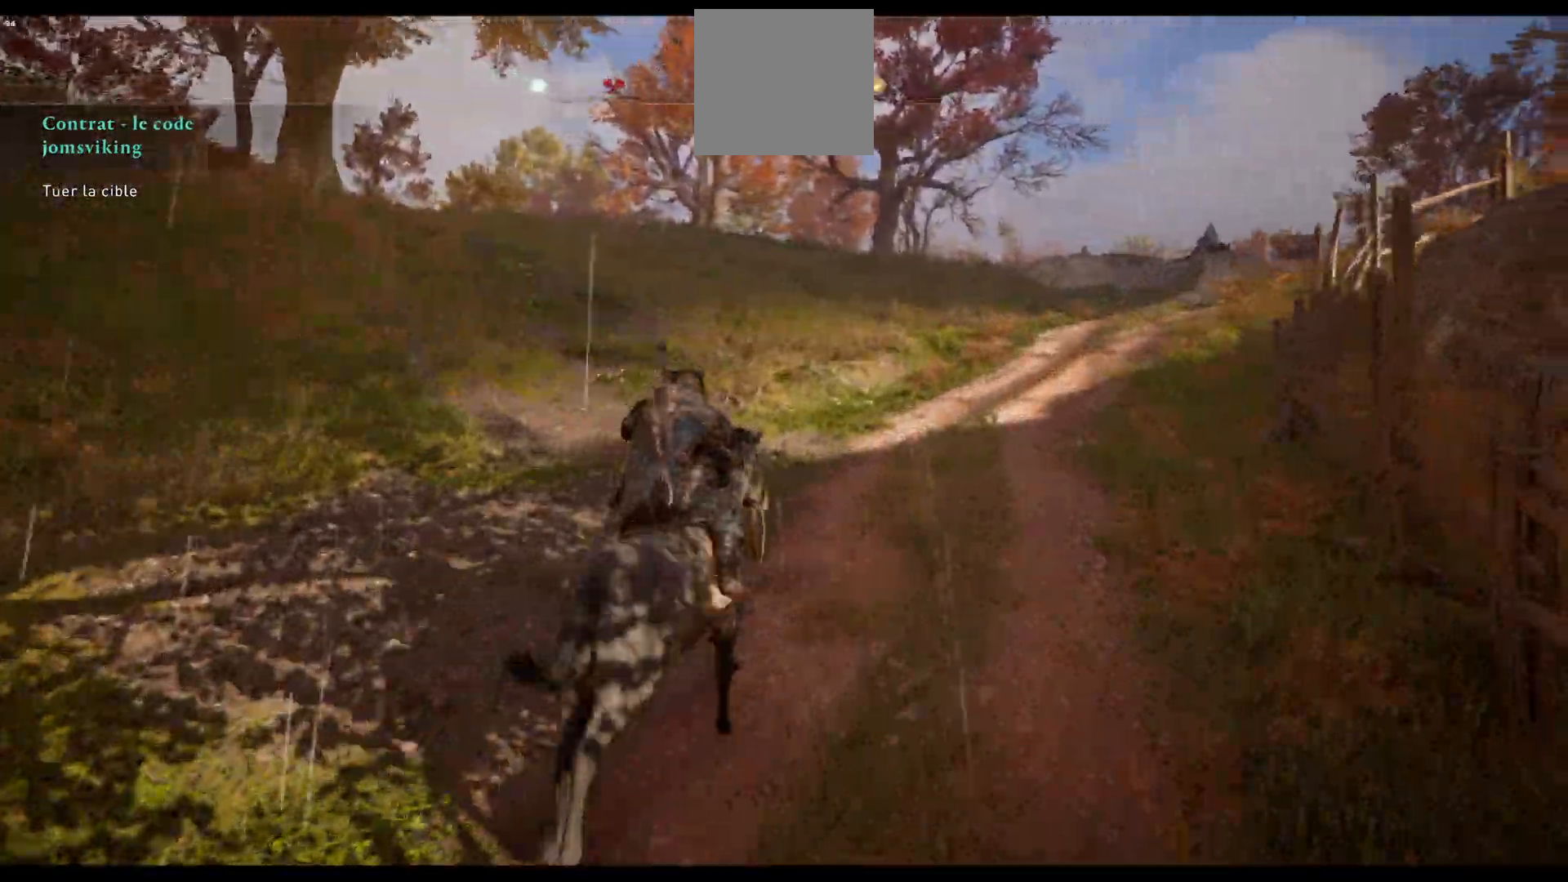
{"buttons": [], "left_stick": "up-right", "right_stick": "center", "events": [[83, "right_stick", "center"], [317, "right_stick", "down-right"], [500, "right_stick", "center"]]}
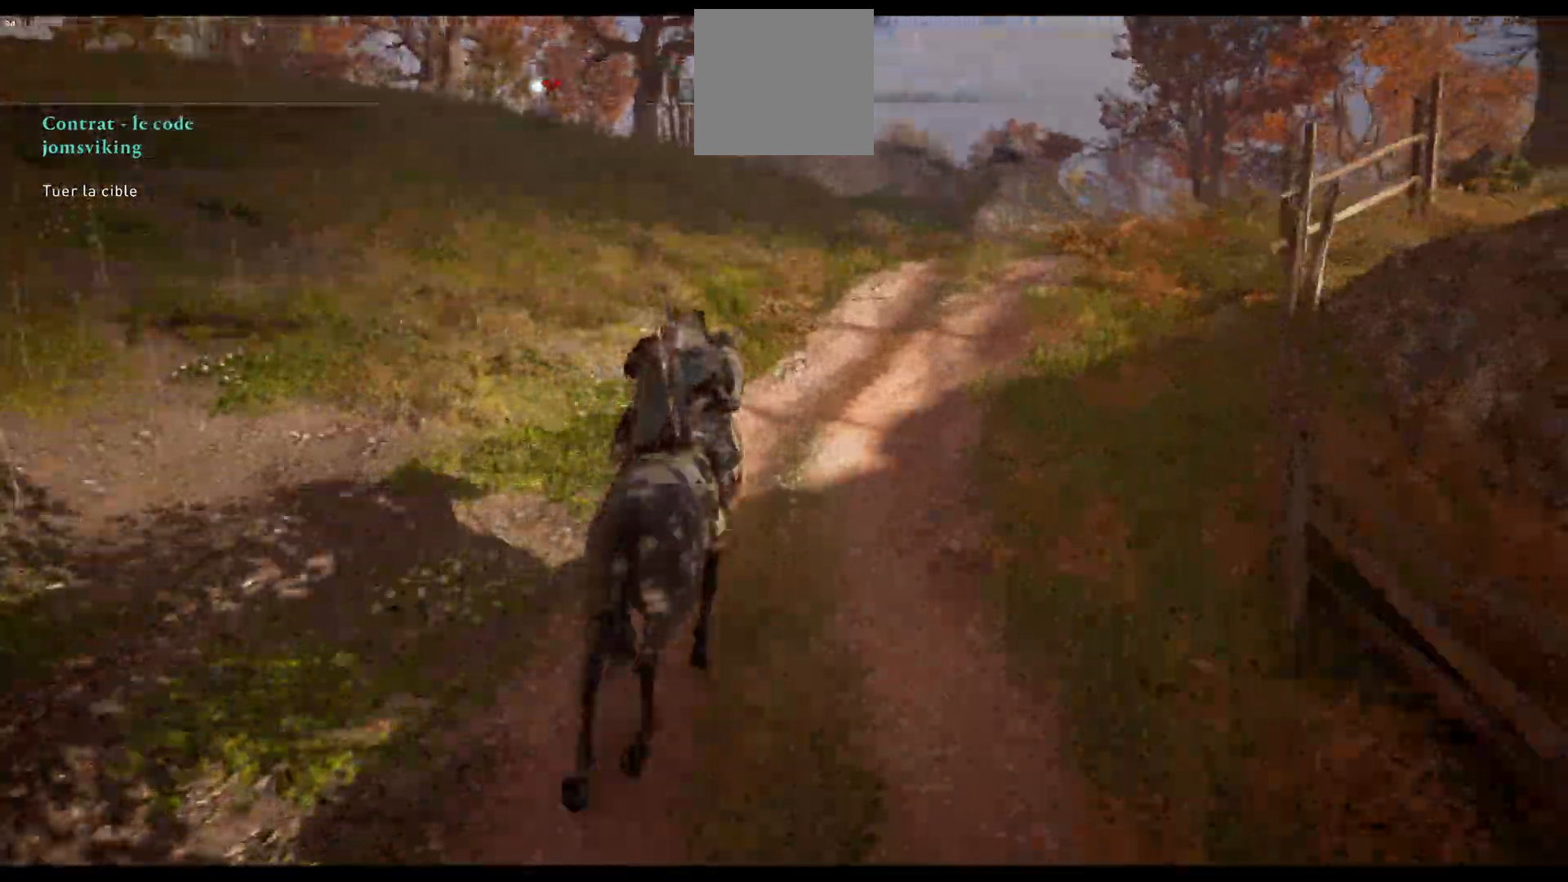
{"buttons": [], "left_stick": "up-right", "right_stick": "center", "events": [[283, "right_stick", "down-right"], [450, "right_stick", "center"]]}
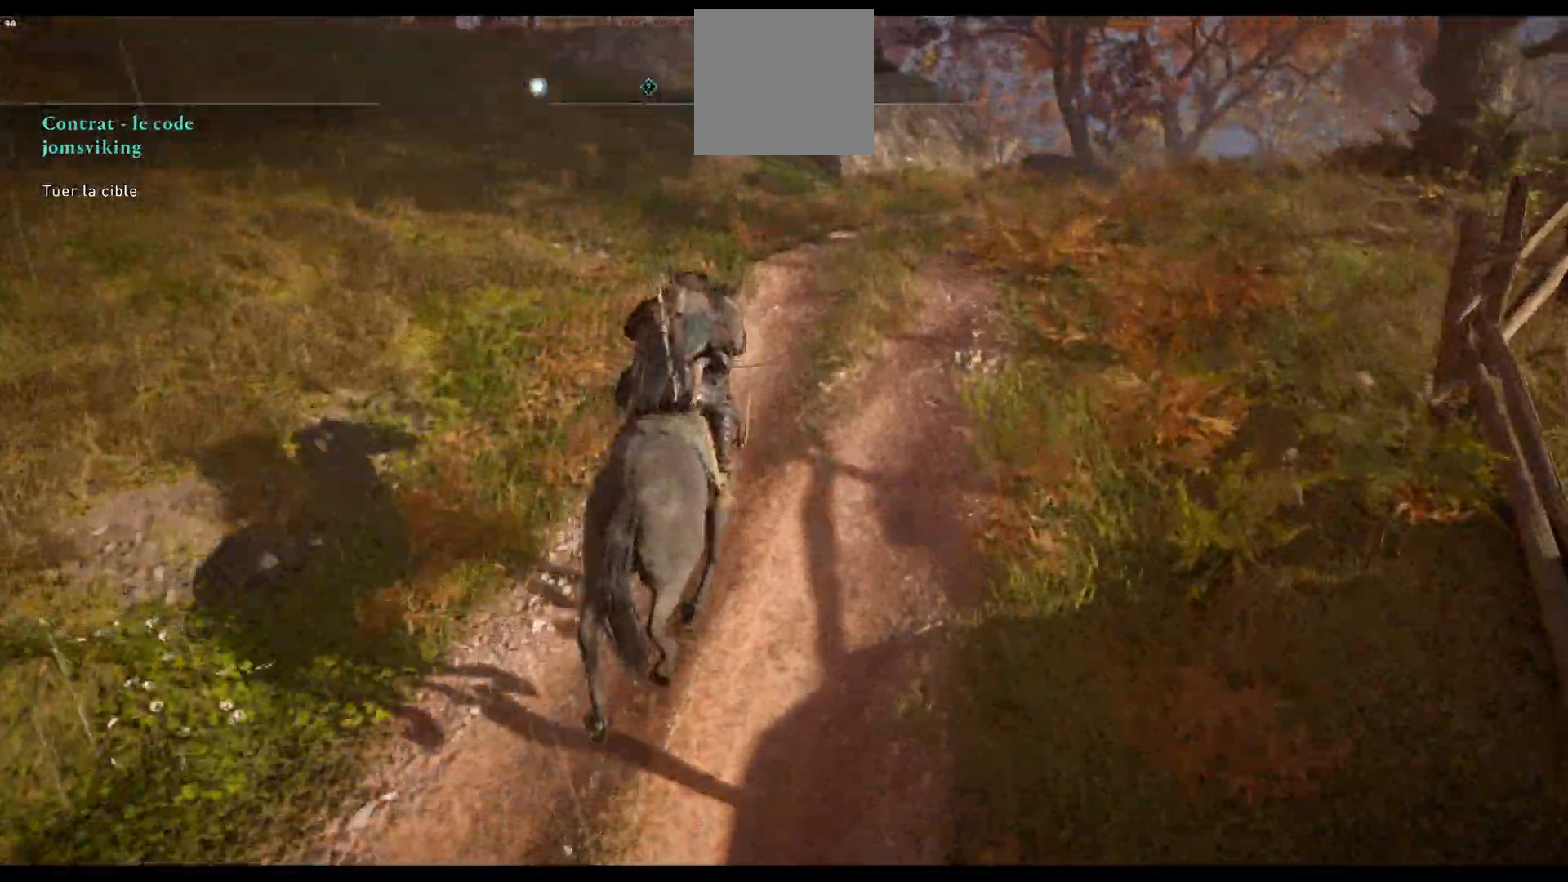
{"buttons": [], "left_stick": "up-right", "right_stick": "center", "events": []}
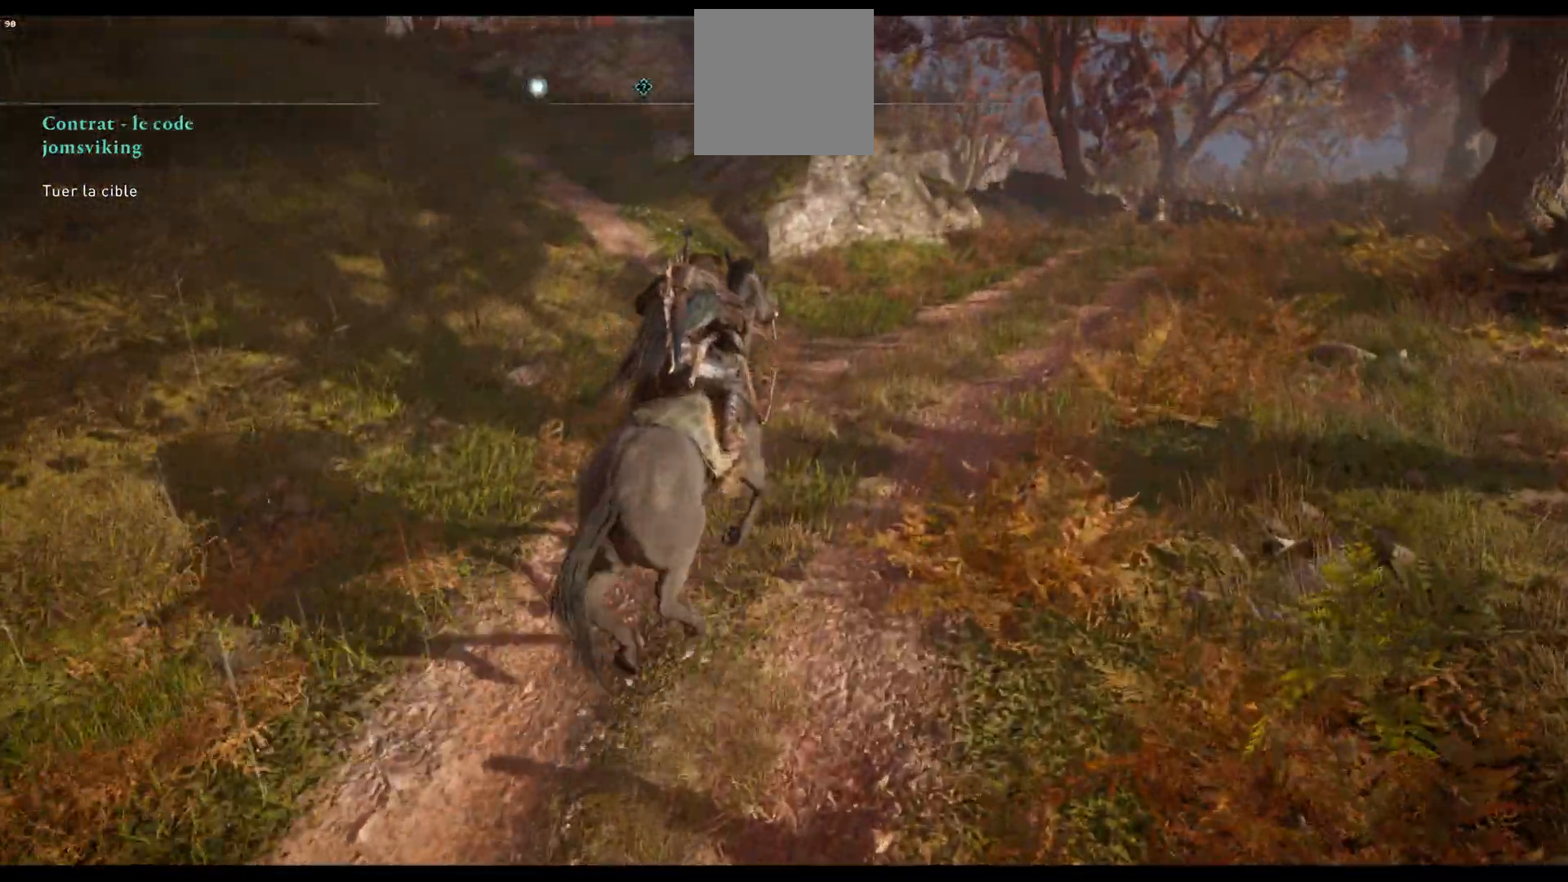
{"buttons": [], "left_stick": "up-left", "right_stick": "left", "events": [[267, "left_stick", "up-left"], [300, "right_stick", "left"]]}
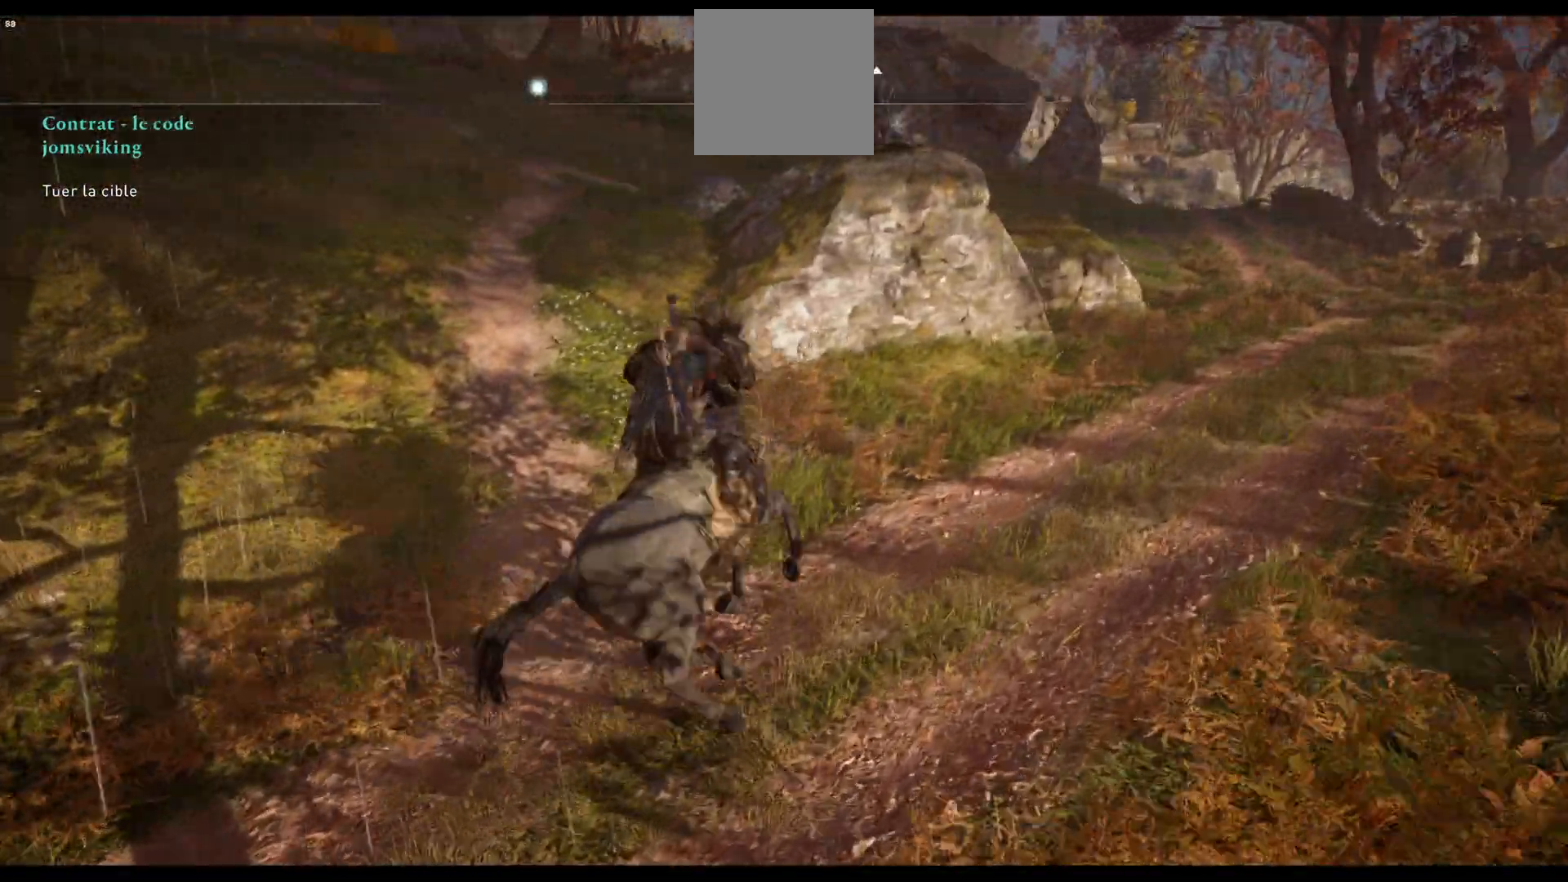
{"buttons": [], "left_stick": "up", "right_stick": "right", "events": [[67, "right_stick", "up-left"], [200, "right_stick", "center"], [250, "left_stick", "up"], [450, "right_stick", "right"]]}
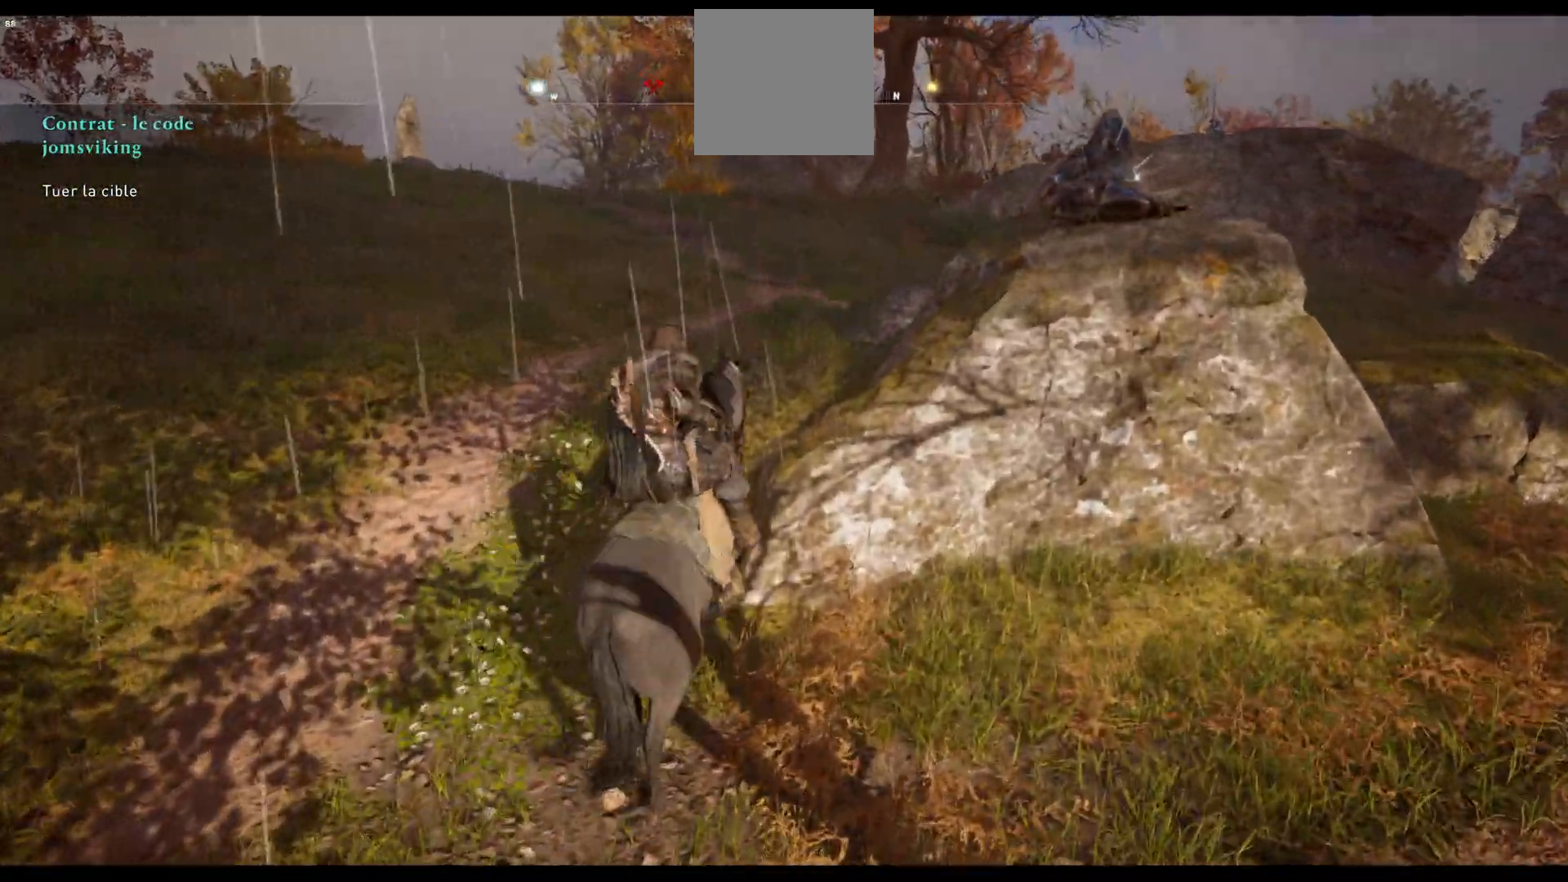
{"buttons": [], "left_stick": "up", "right_stick": "center", "events": [[17, "right_stick", "center"]]}